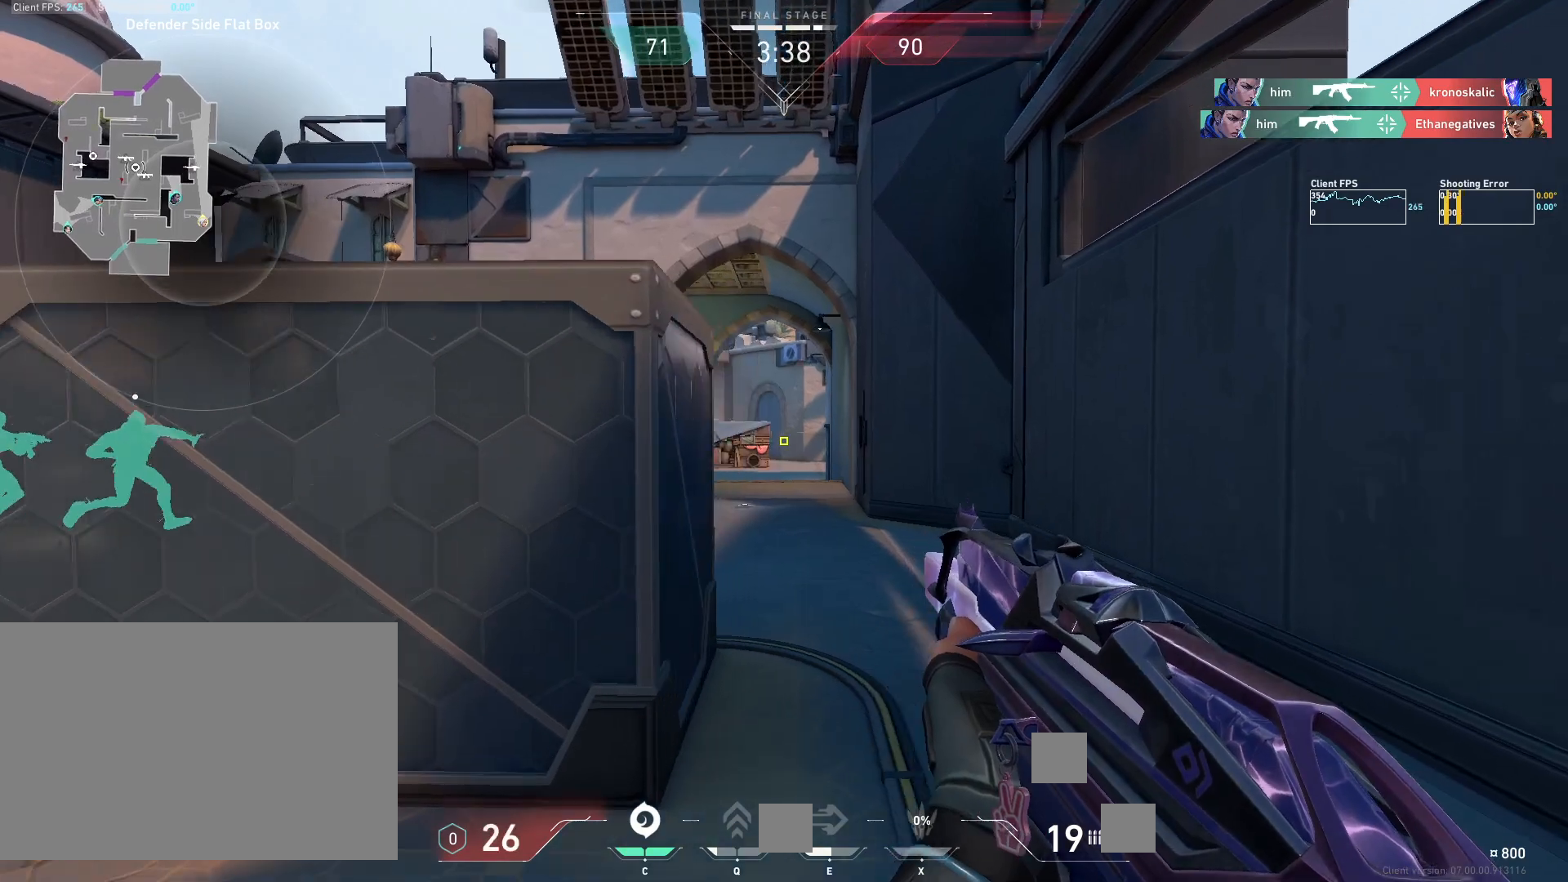
Gameplay with keyboard and mouse; each line is a JSON object with the keys and mouse buttons held at the frame after it. "events" lists presses ("down") and releases ("up") of "4", "a", "c", "ctrl", "d", "e", "q", "r", "s", "shift", "space", "w", "x", "z", "mouse_left", "mouse_wheel", "mouse_right", "mouse_mb4" and "mouse_mb5" between this image and that frame as [ms after this image, input, new state], when the widget could be followed in between. "mouse_left", "mouse_wheel", "mouse_right", "mouse_mb4", "mouse_mb5" = the "left", "wheel", "right", "mb4", "mb5" buttons of the "mouse" list. No other keys are recorded. "wheel" means that the mouse wheel is clicked or scrolled. Mouse movement is not recorded.
{"keys": ["c", "w"], "mouse": [], "events": [[467, "c", "down"], [483, "c", "up"], [500, "c", "down"]]}
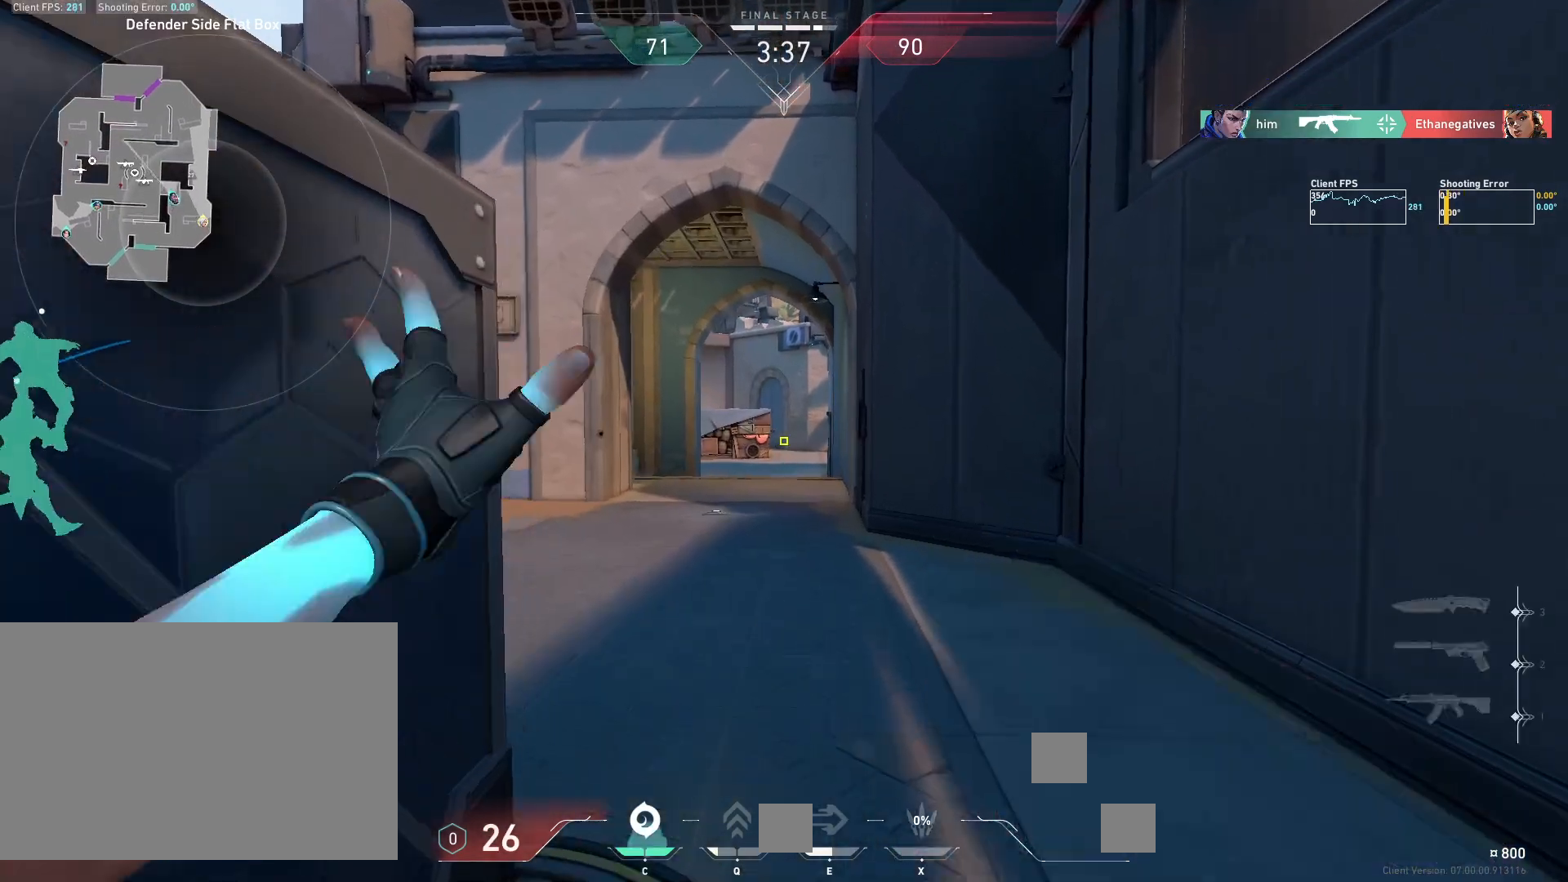
{"keys": ["c", "w"], "mouse": [], "events": []}
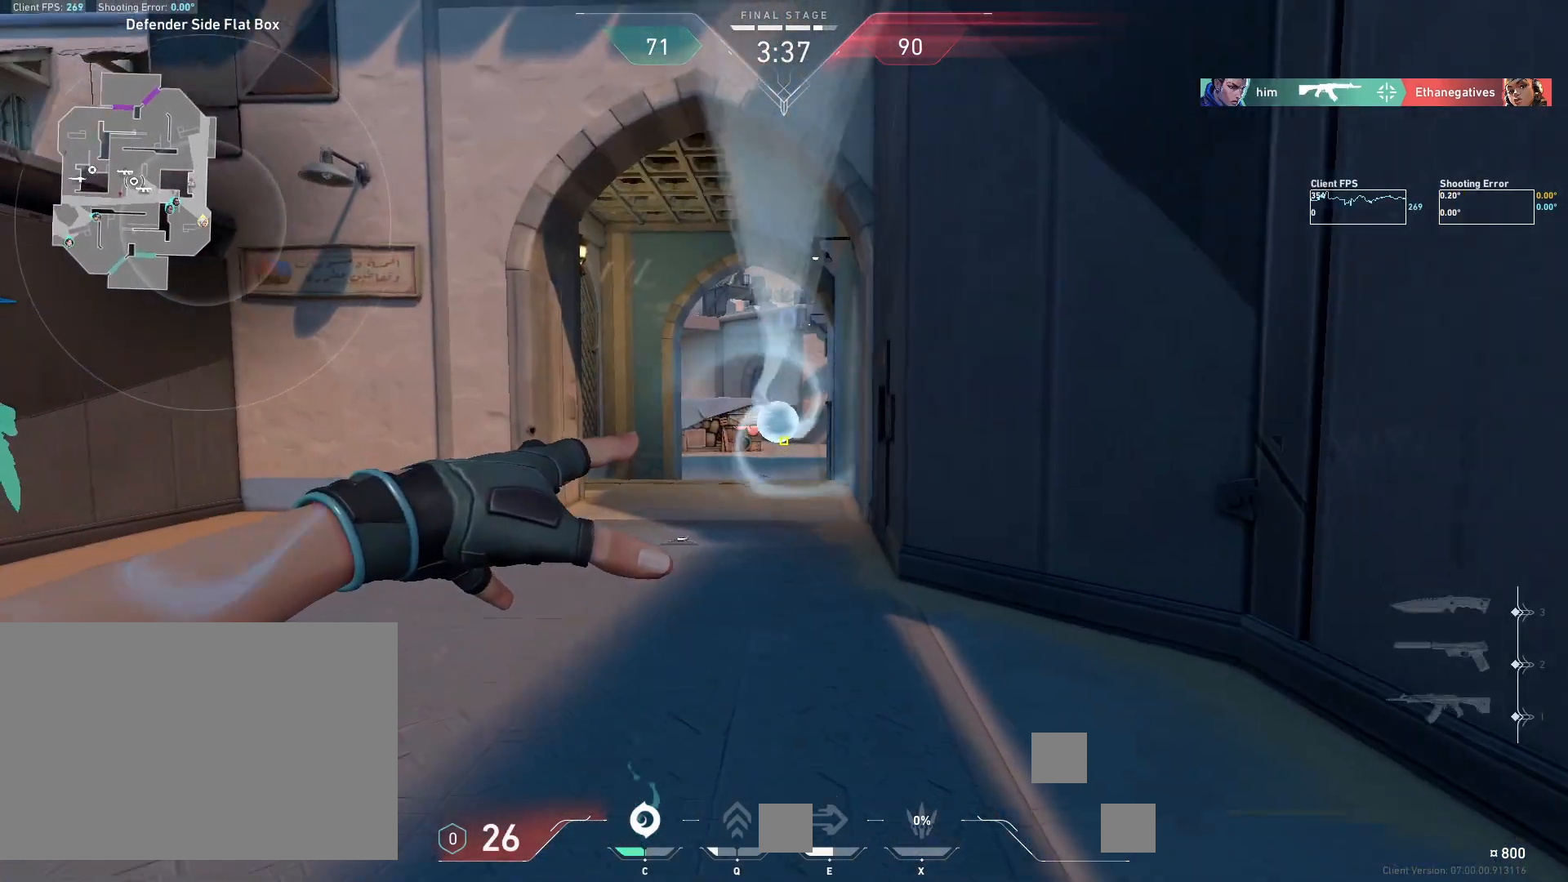
{"keys": ["c", "w"], "mouse": [], "events": []}
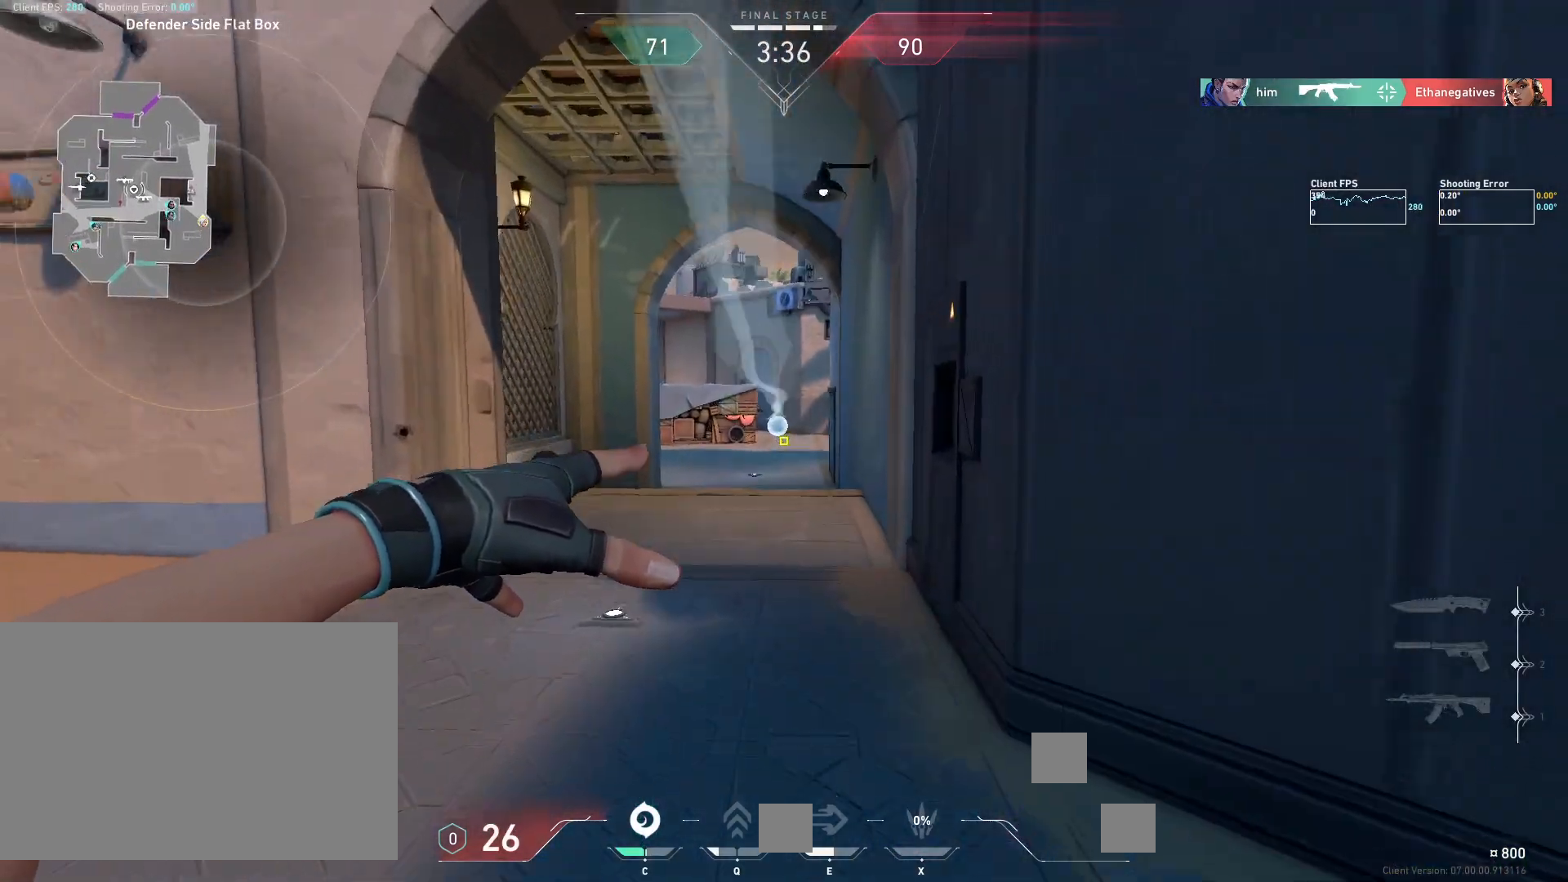
{"keys": ["a", "w"], "mouse": [], "events": [[33, "a", "down"], [300, "a", "up"], [433, "c", "up"], [450, "a", "down"]]}
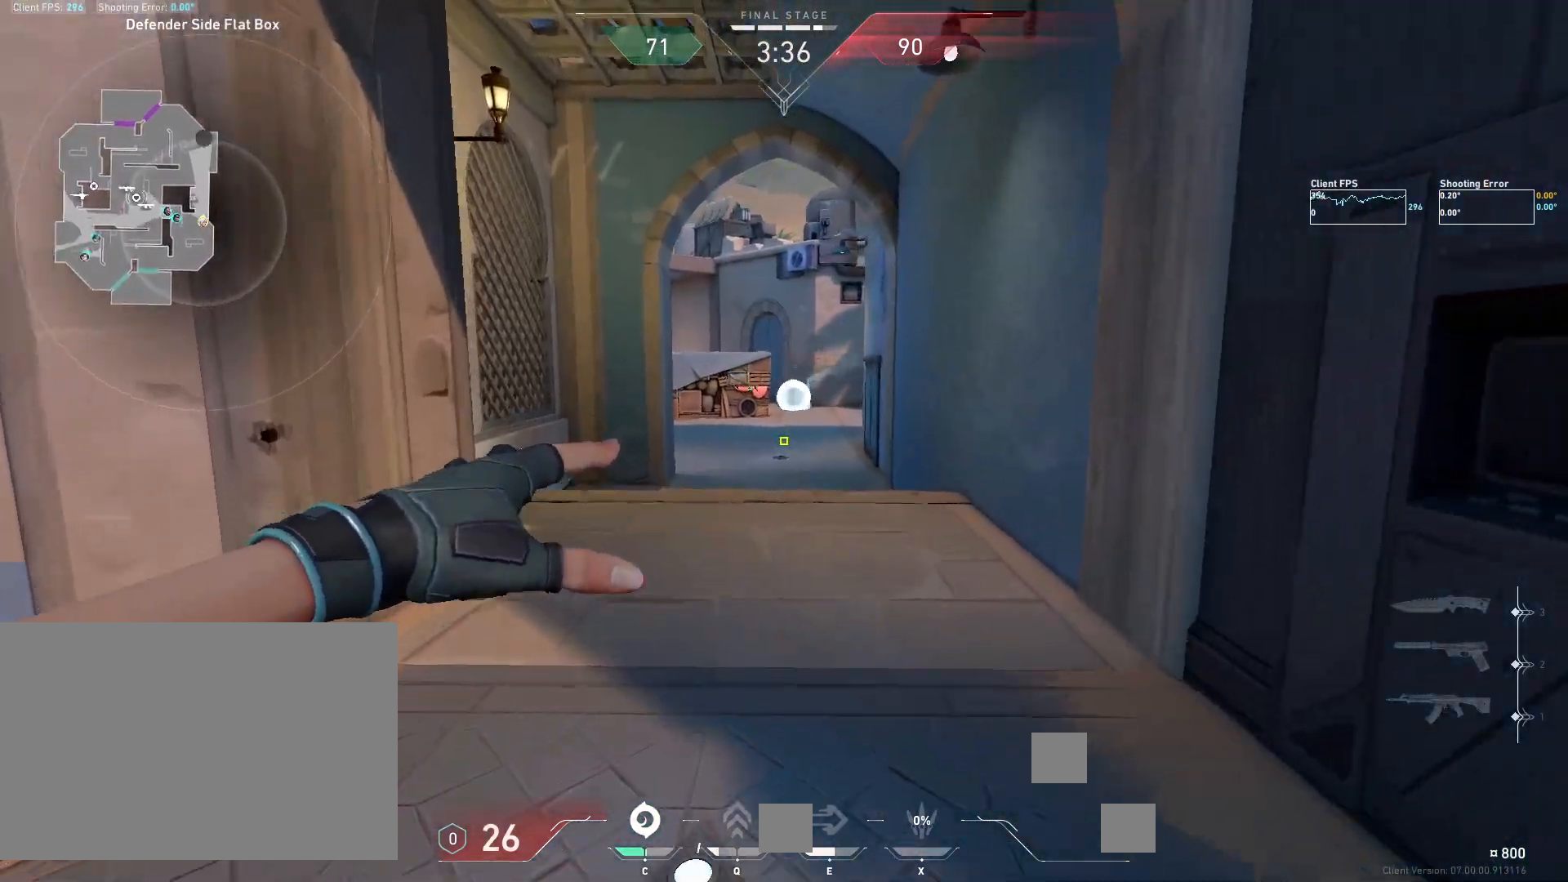
{"keys": ["a"], "mouse": [], "events": [[83, "w", "up"]]}
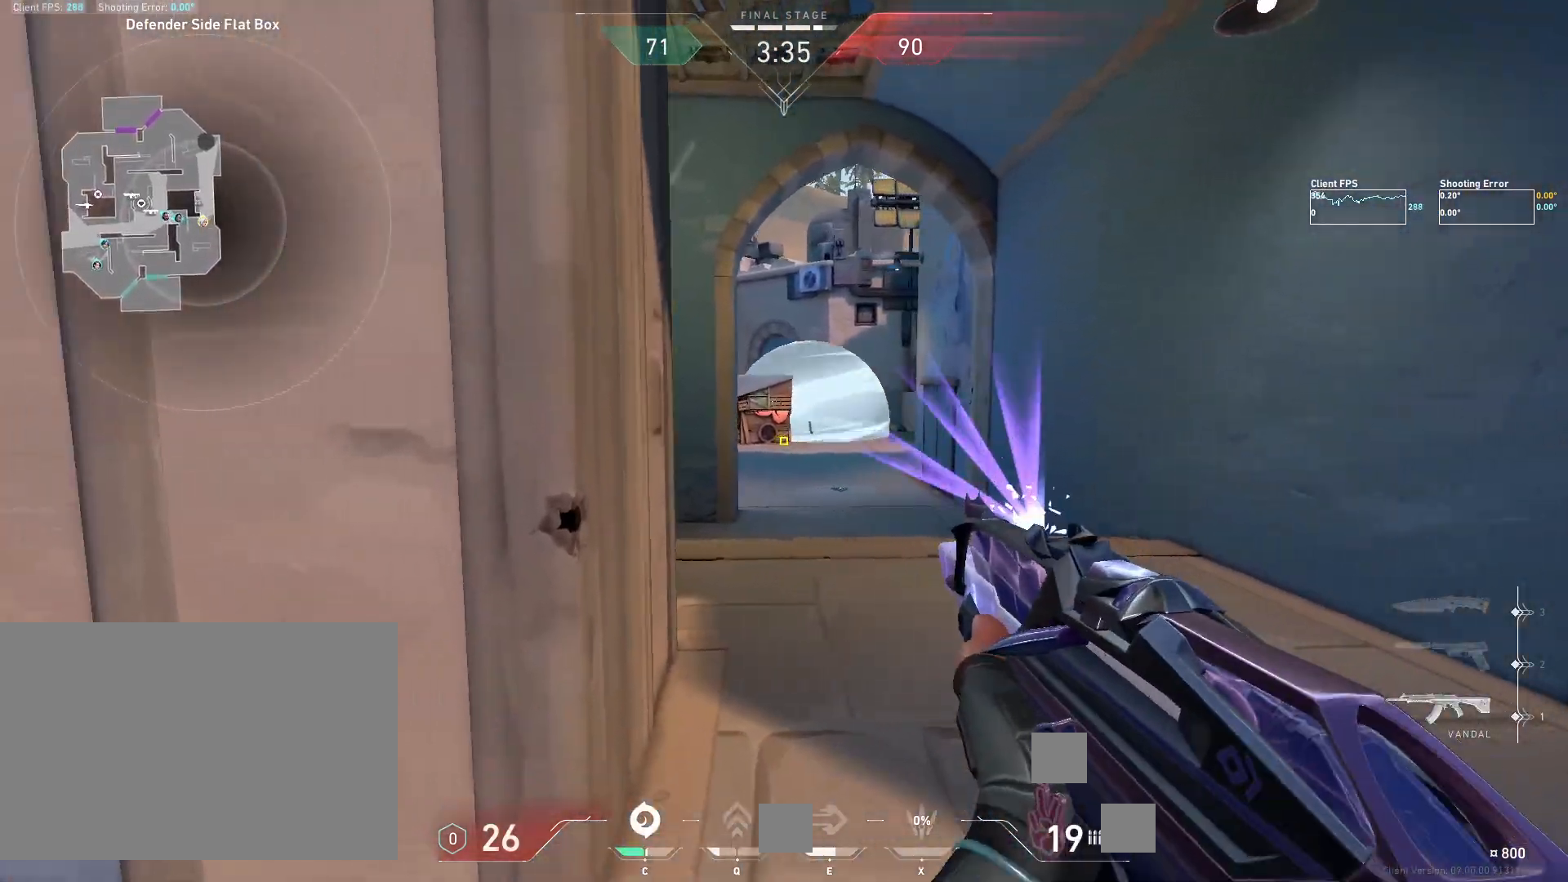
{"keys": ["d", "s"], "mouse": [], "events": [[333, "s", "down"], [367, "a", "up"], [500, "d", "down"]]}
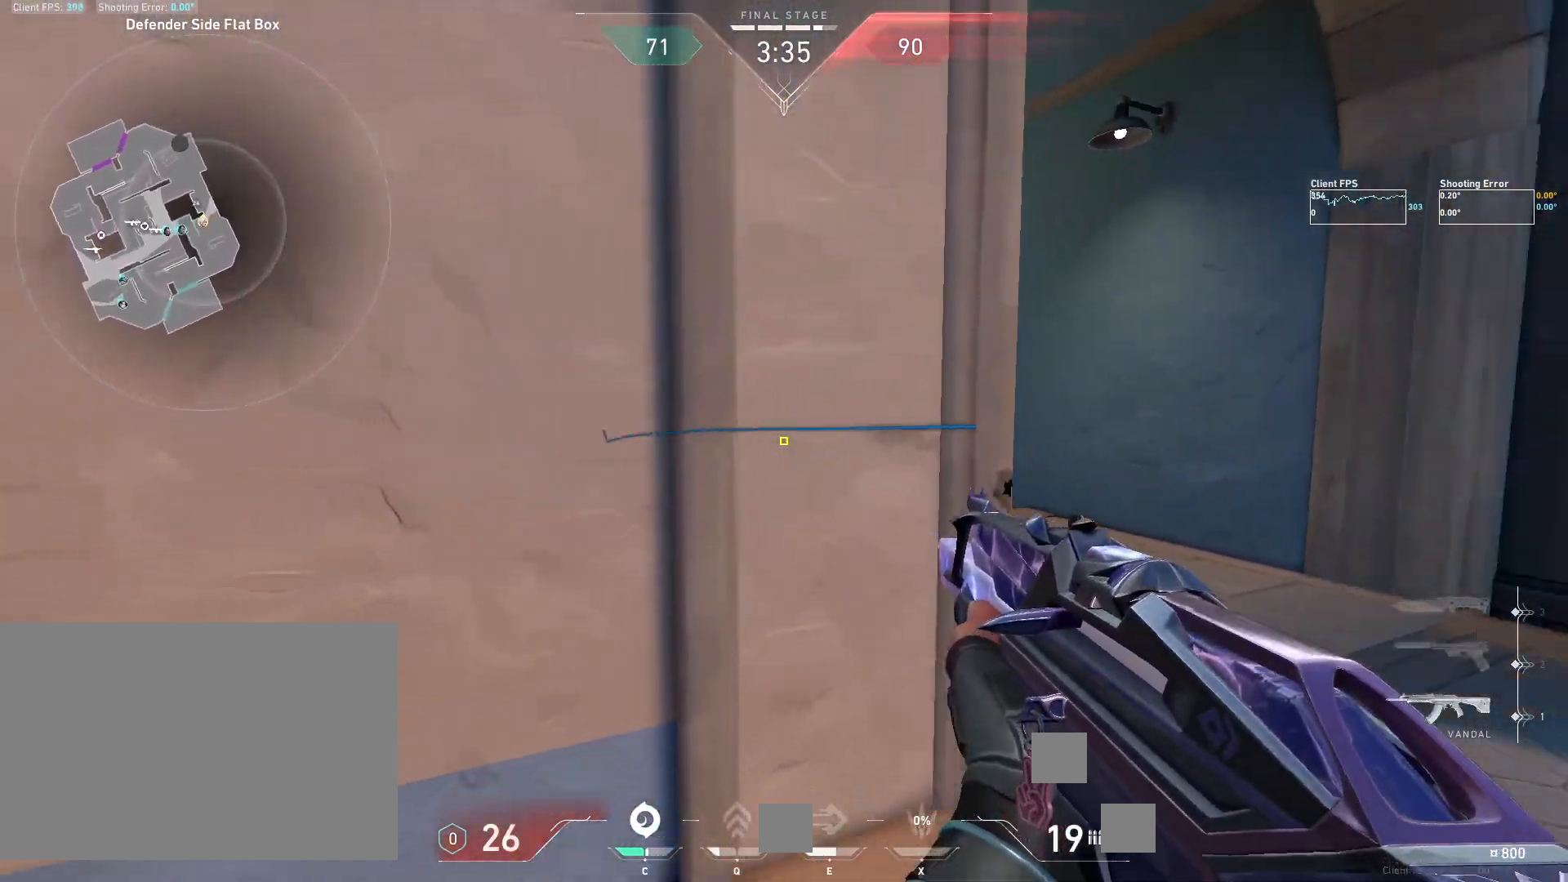
{"keys": ["a", "s"], "mouse": [], "events": [[133, "s", "up"], [433, "a", "down"], [450, "d", "up"], [450, "s", "down"], [467, "s", "up"], [500, "s", "down"]]}
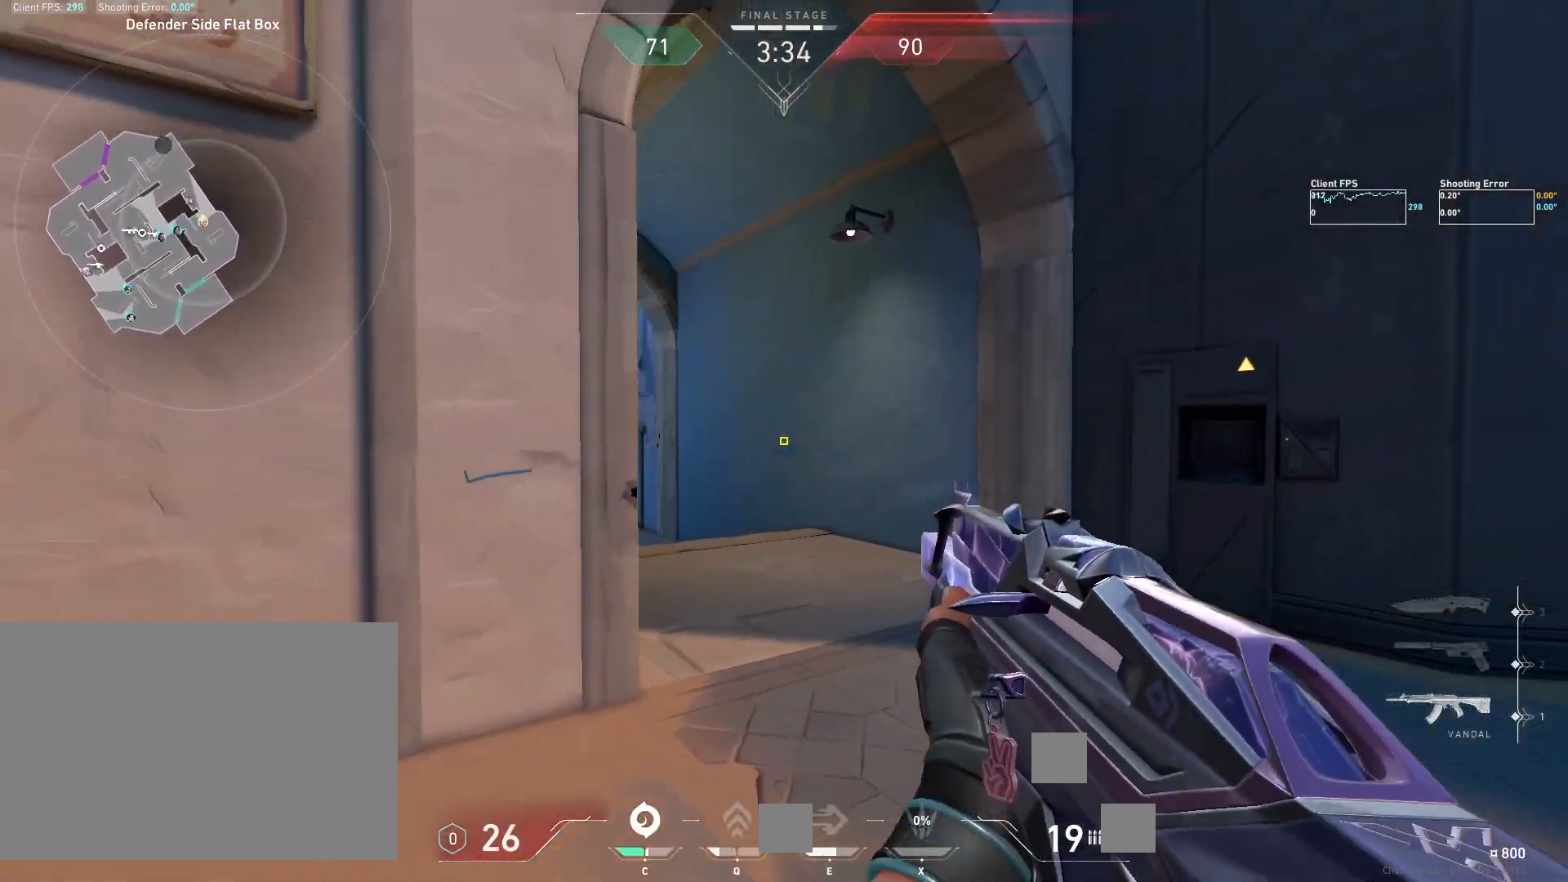
{"keys": ["c"], "mouse": [], "events": [[67, "s", "up"], [83, "c", "down"], [250, "a", "up"]]}
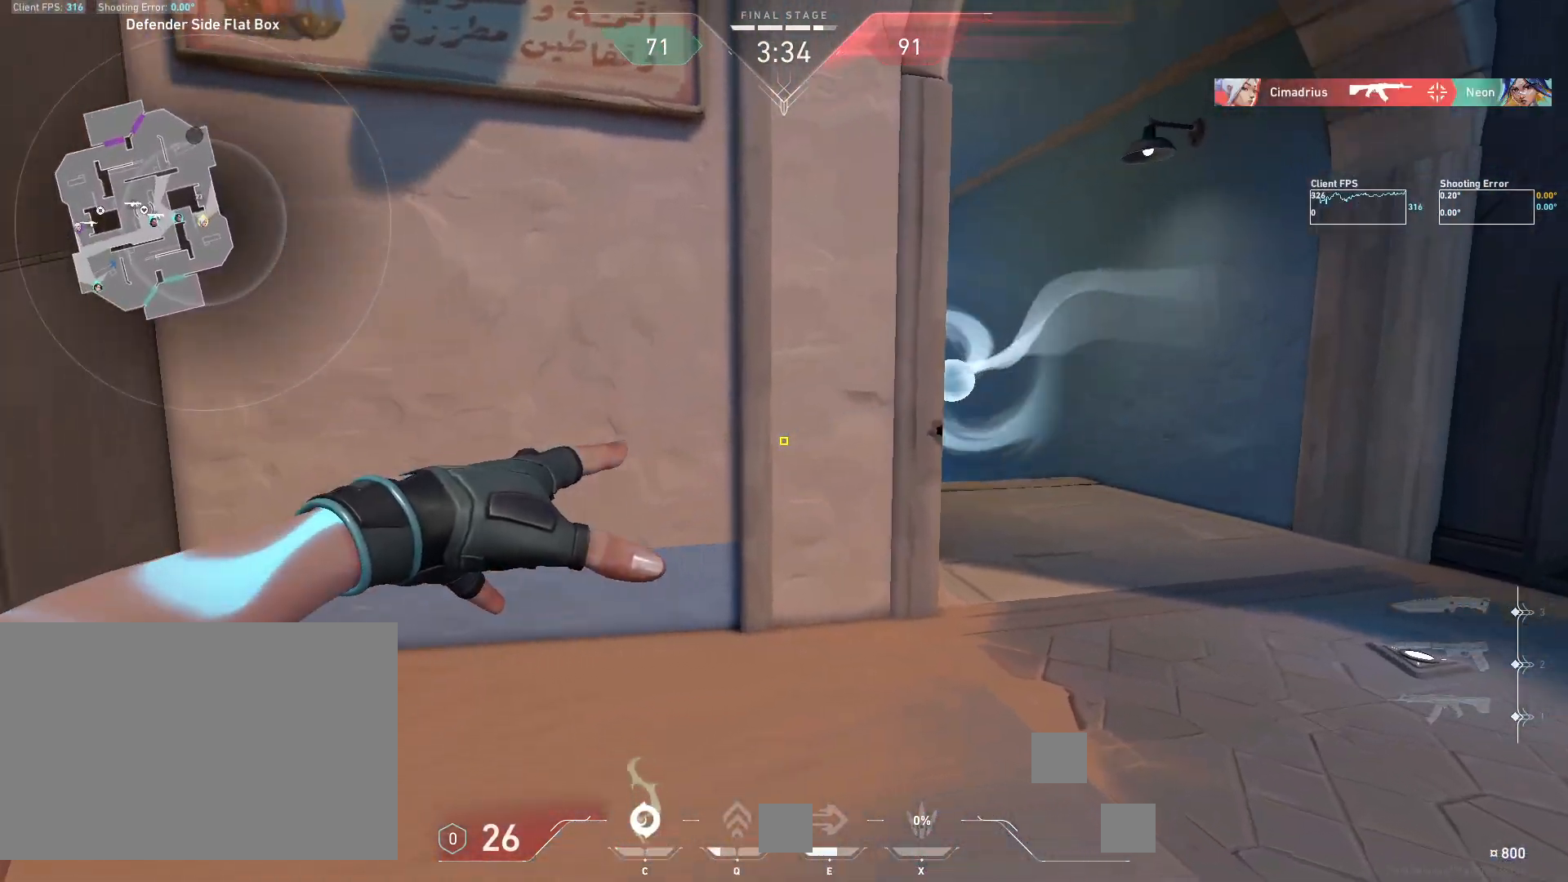
{"keys": [], "mouse": [], "events": [[100, "w", "down"], [217, "w", "up"], [283, "c", "up"]]}
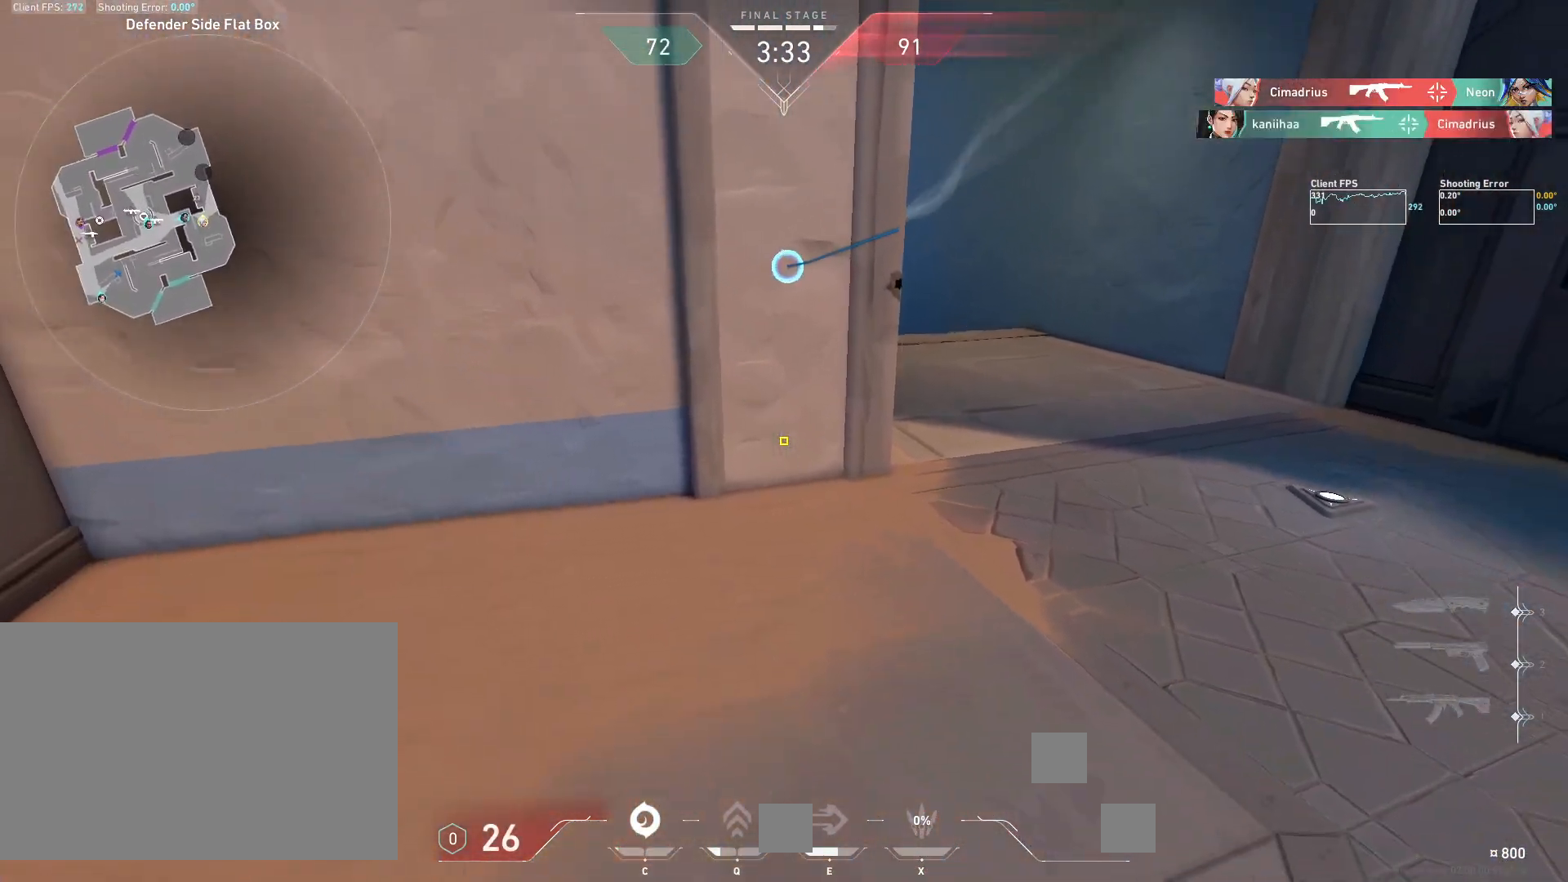
{"keys": ["d", "w"], "mouse": [], "events": [[117, "w", "down"], [167, "d", "down"]]}
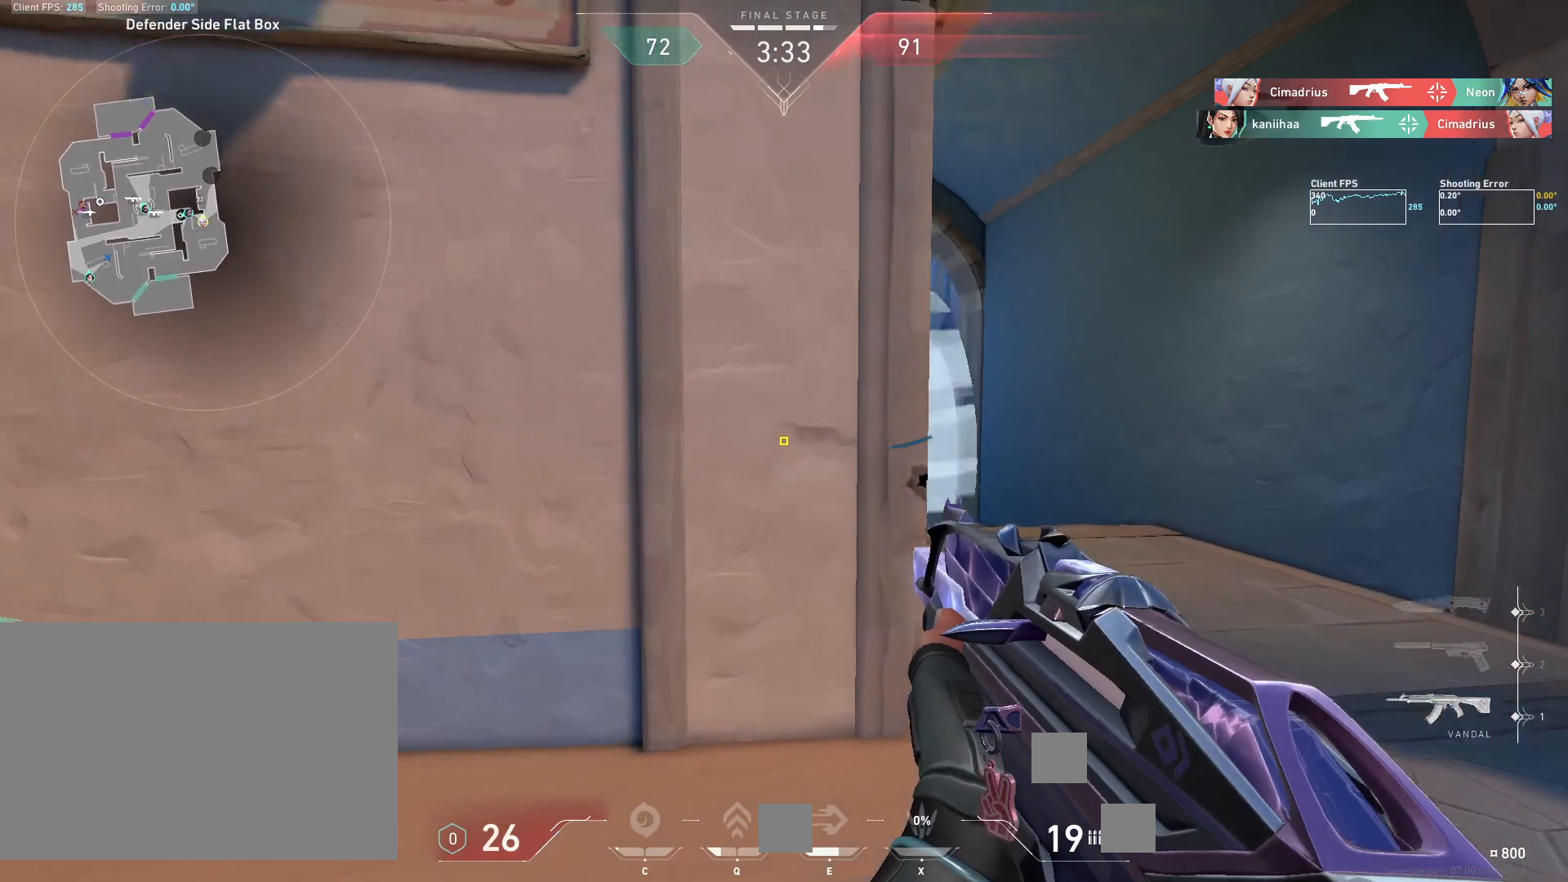
{"keys": ["d"], "mouse": [], "events": [[83, "w", "up"]]}
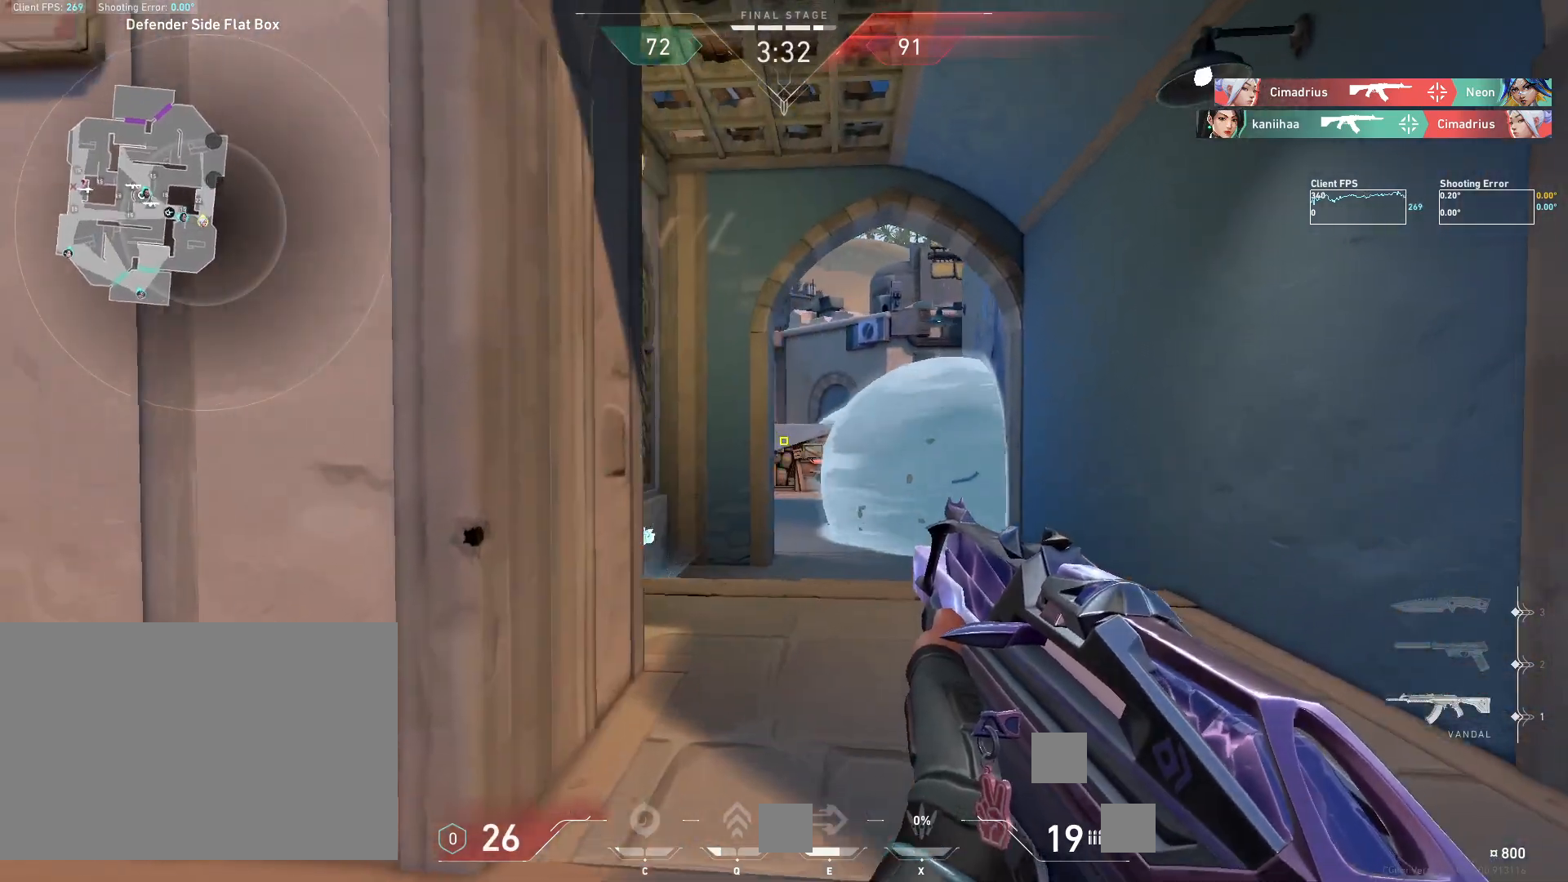
{"keys": ["w"], "mouse": [], "events": [[200, "w", "down"], [400, "d", "up"]]}
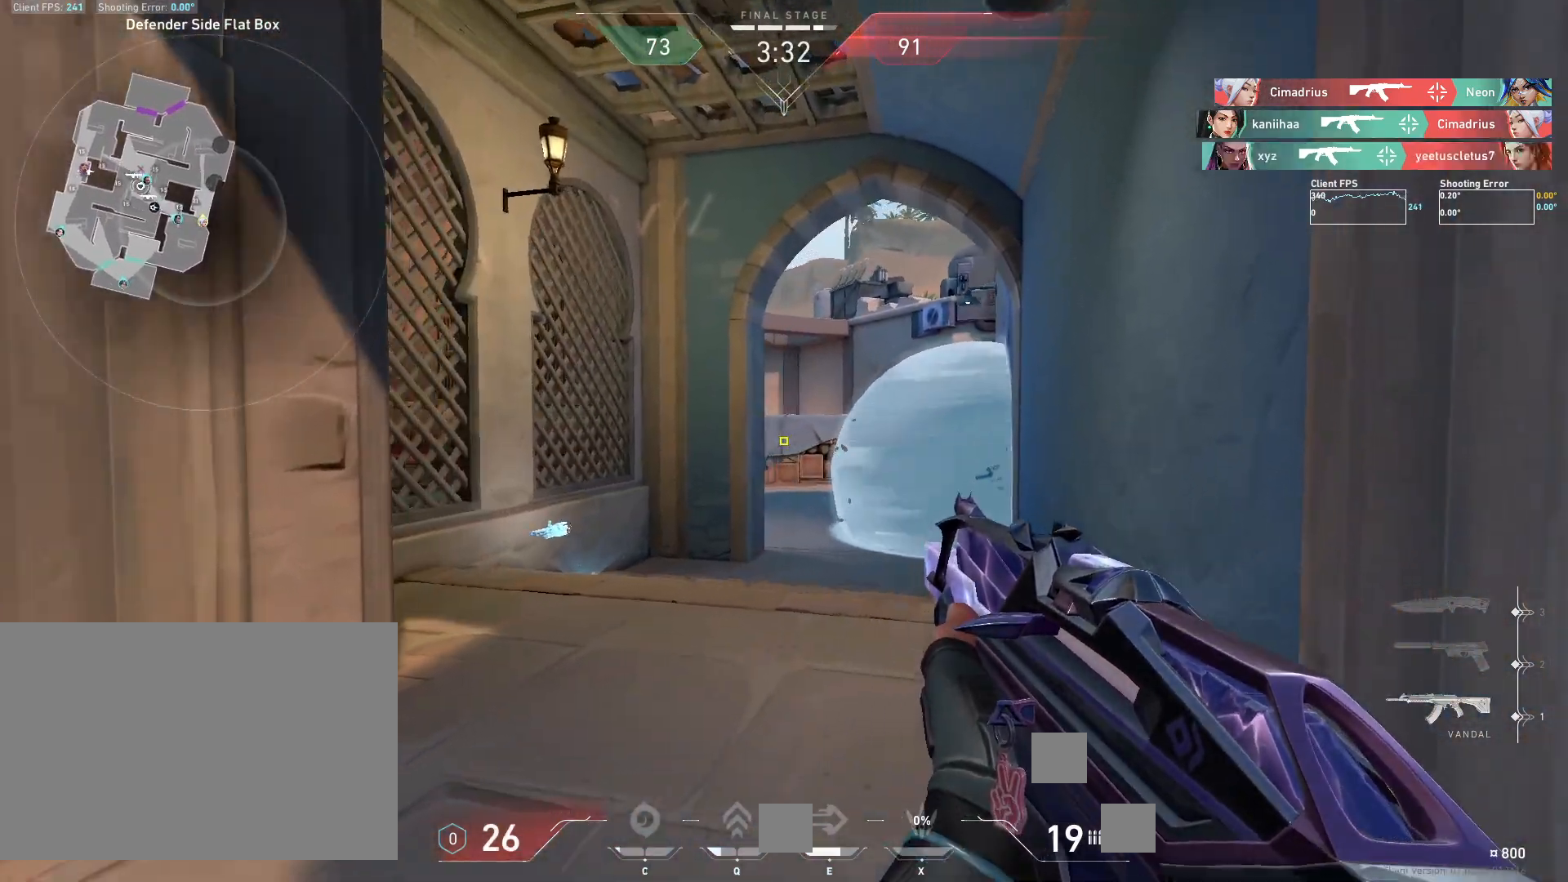
{"keys": ["d", "w"], "mouse": [], "events": [[233, "d", "down"]]}
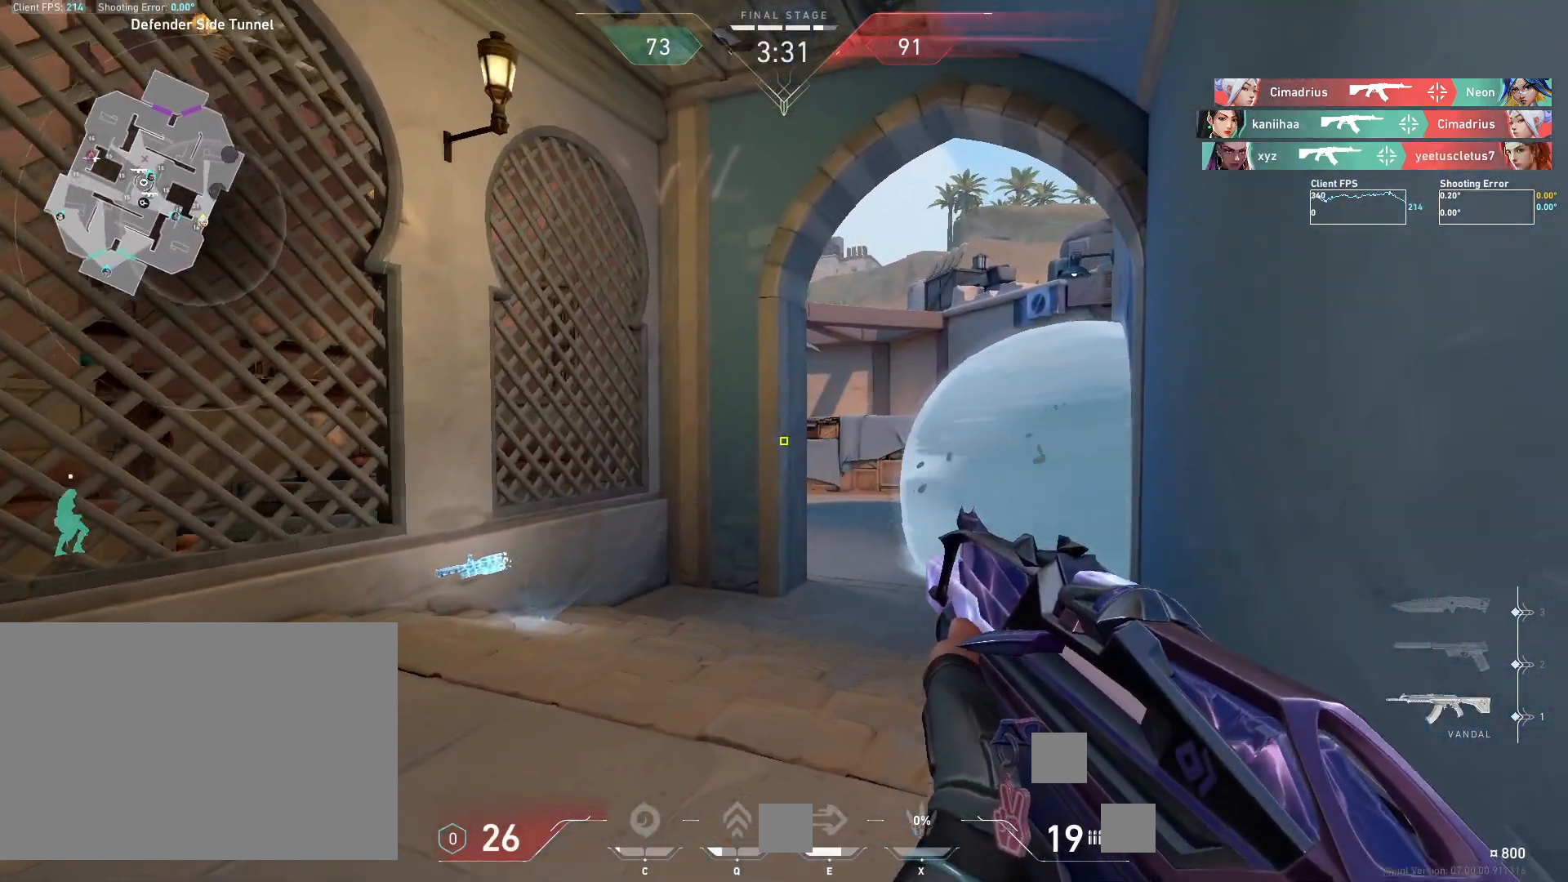
{"keys": ["w"], "mouse": [], "events": [[250, "d", "up"]]}
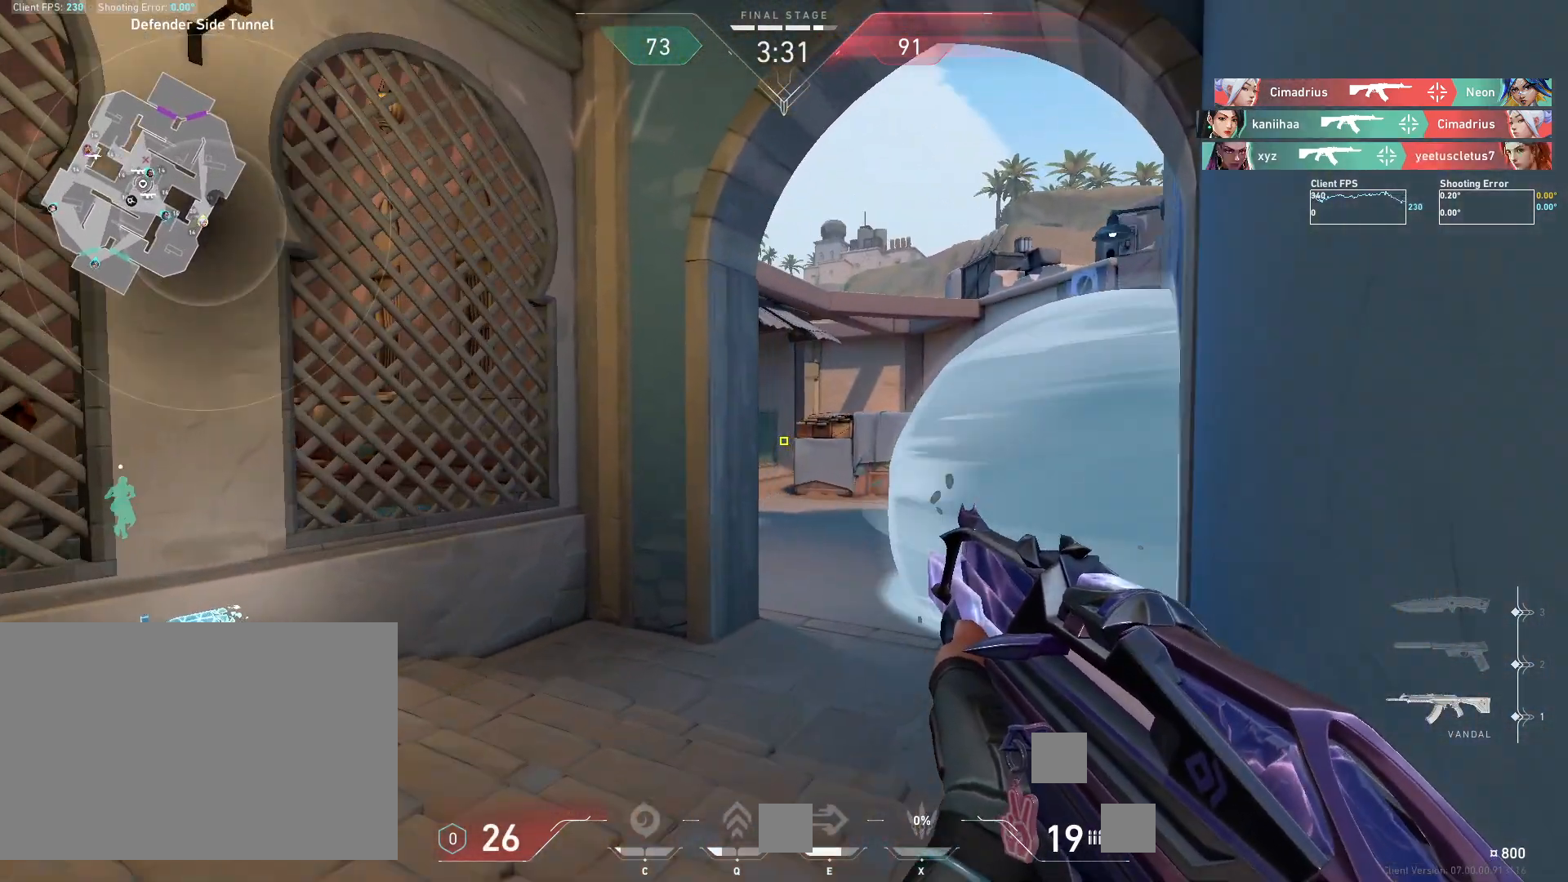
{"keys": ["w"], "mouse": [], "events": []}
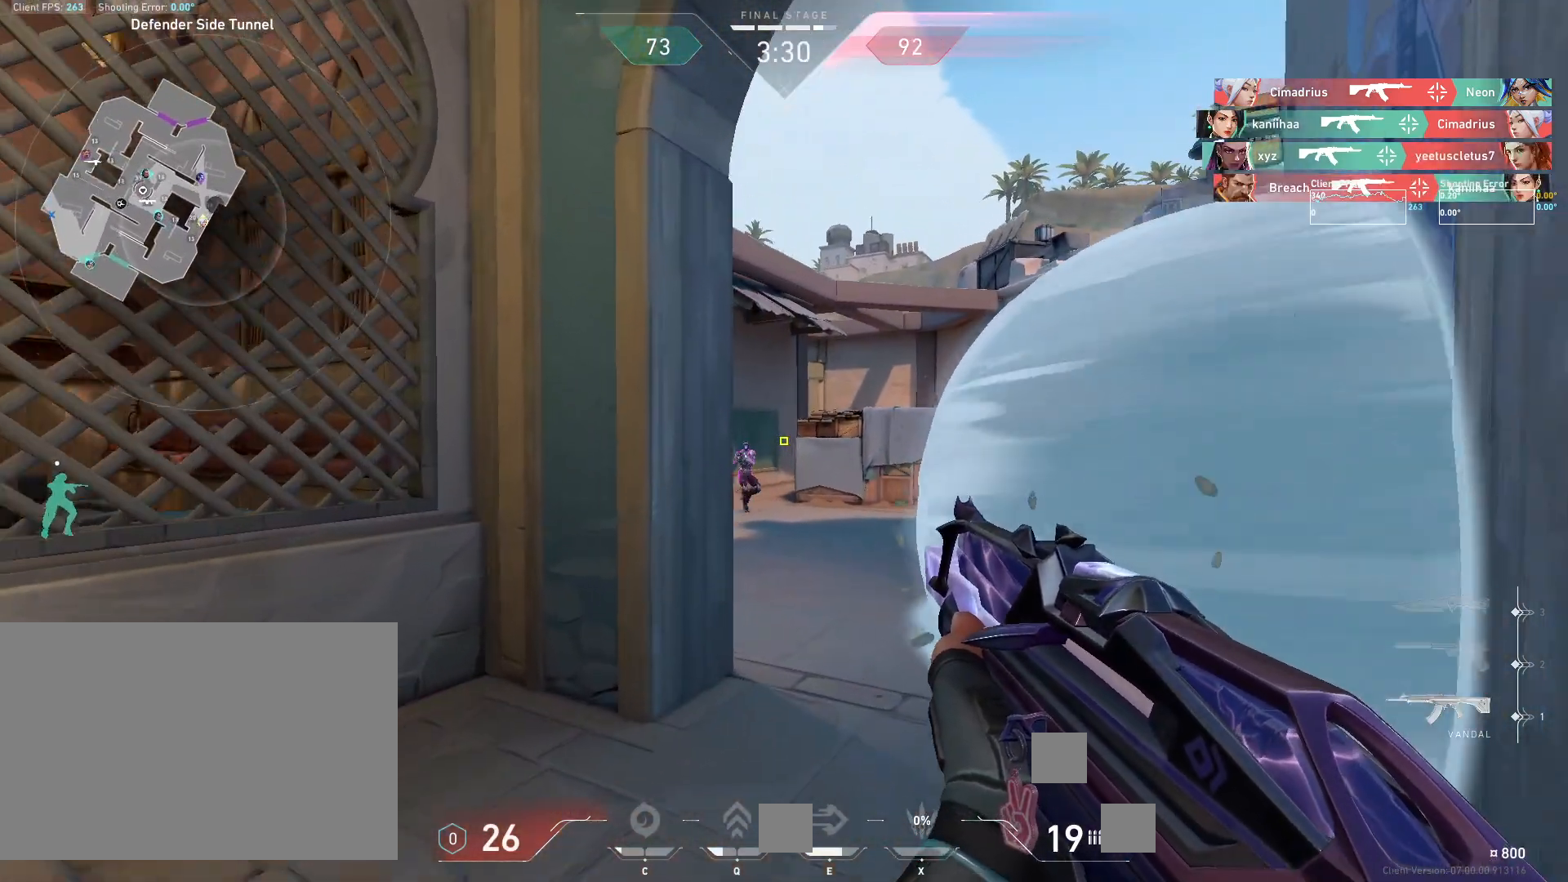
{"keys": ["a"], "mouse": [], "events": [[133, "w", "up"], [283, "mouse_left", "down"], [383, "a", "down"], [433, "mouse_left", "up"]]}
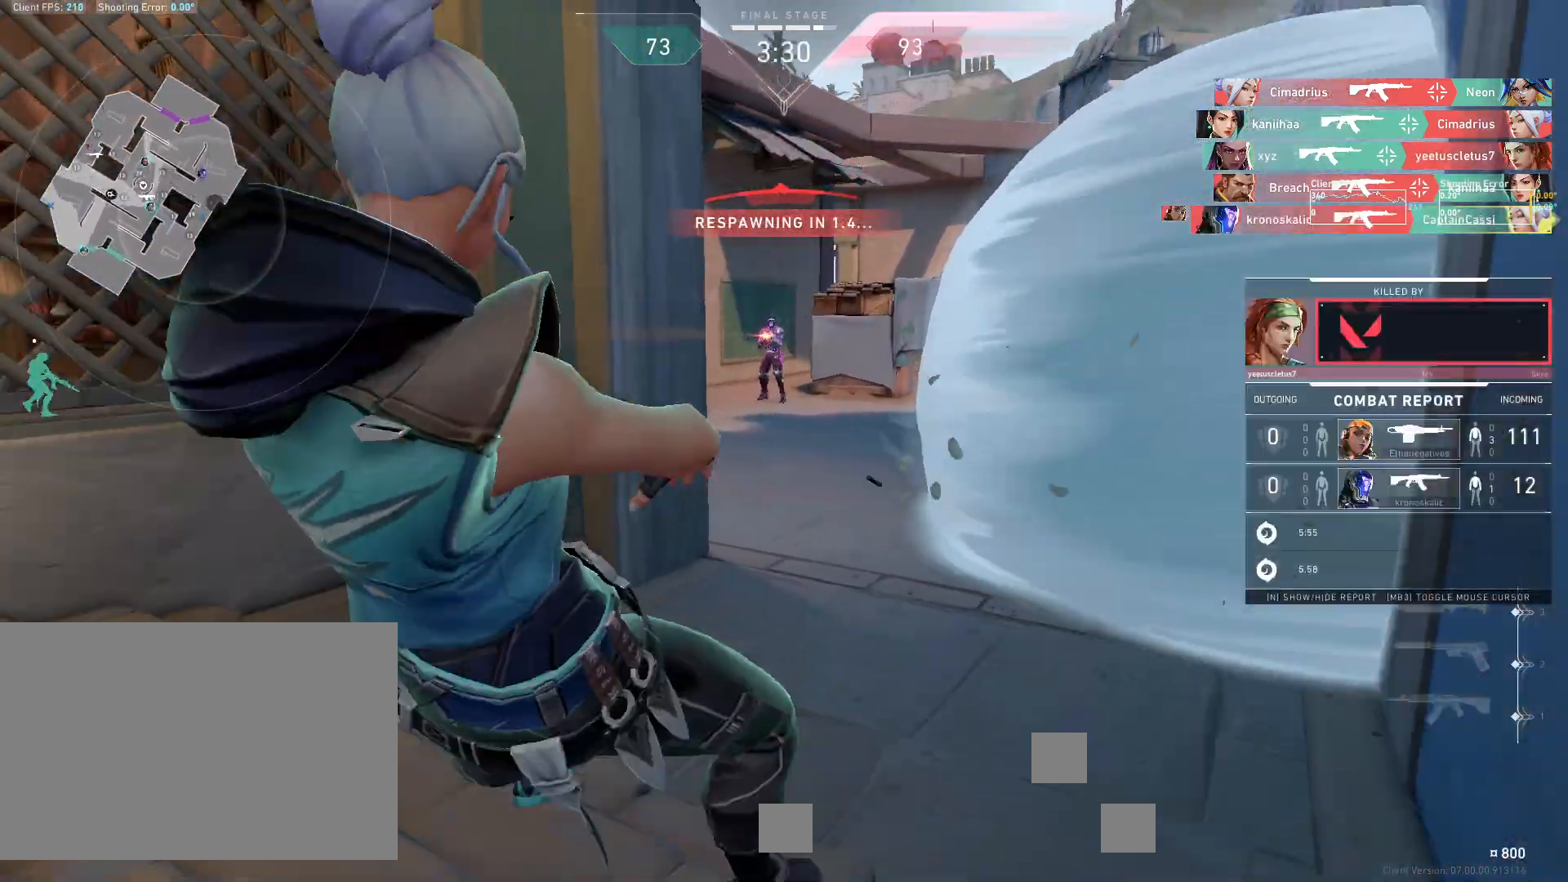
{"keys": [], "mouse": [], "events": [[150, "a", "up"]]}
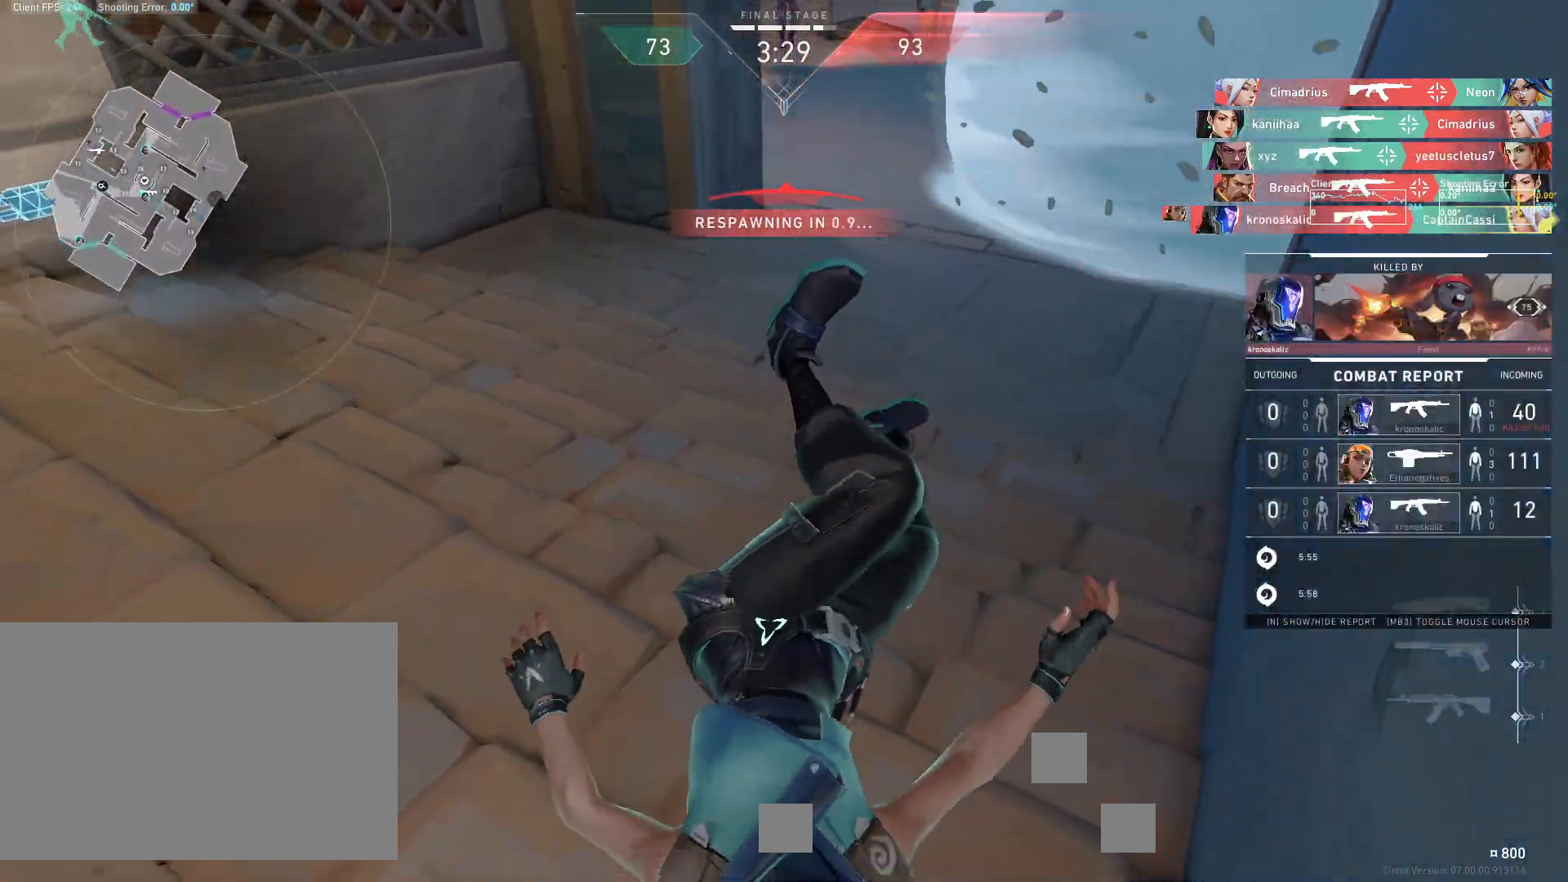
{"keys": ["w"], "mouse": [], "events": [[50, "w", "down"]]}
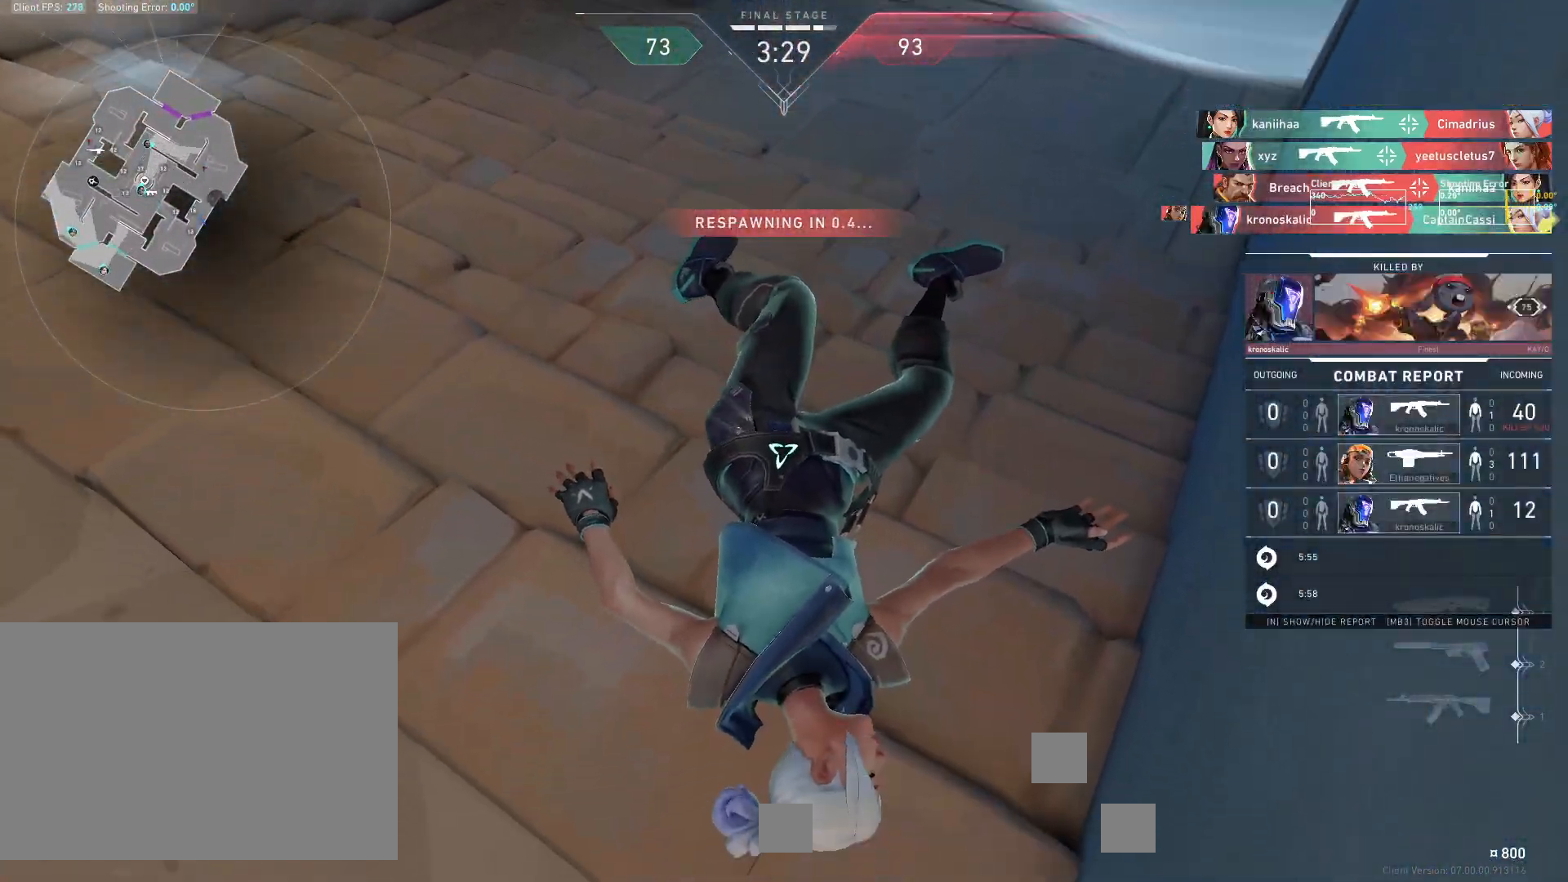
{"keys": ["w"], "mouse": [], "events": []}
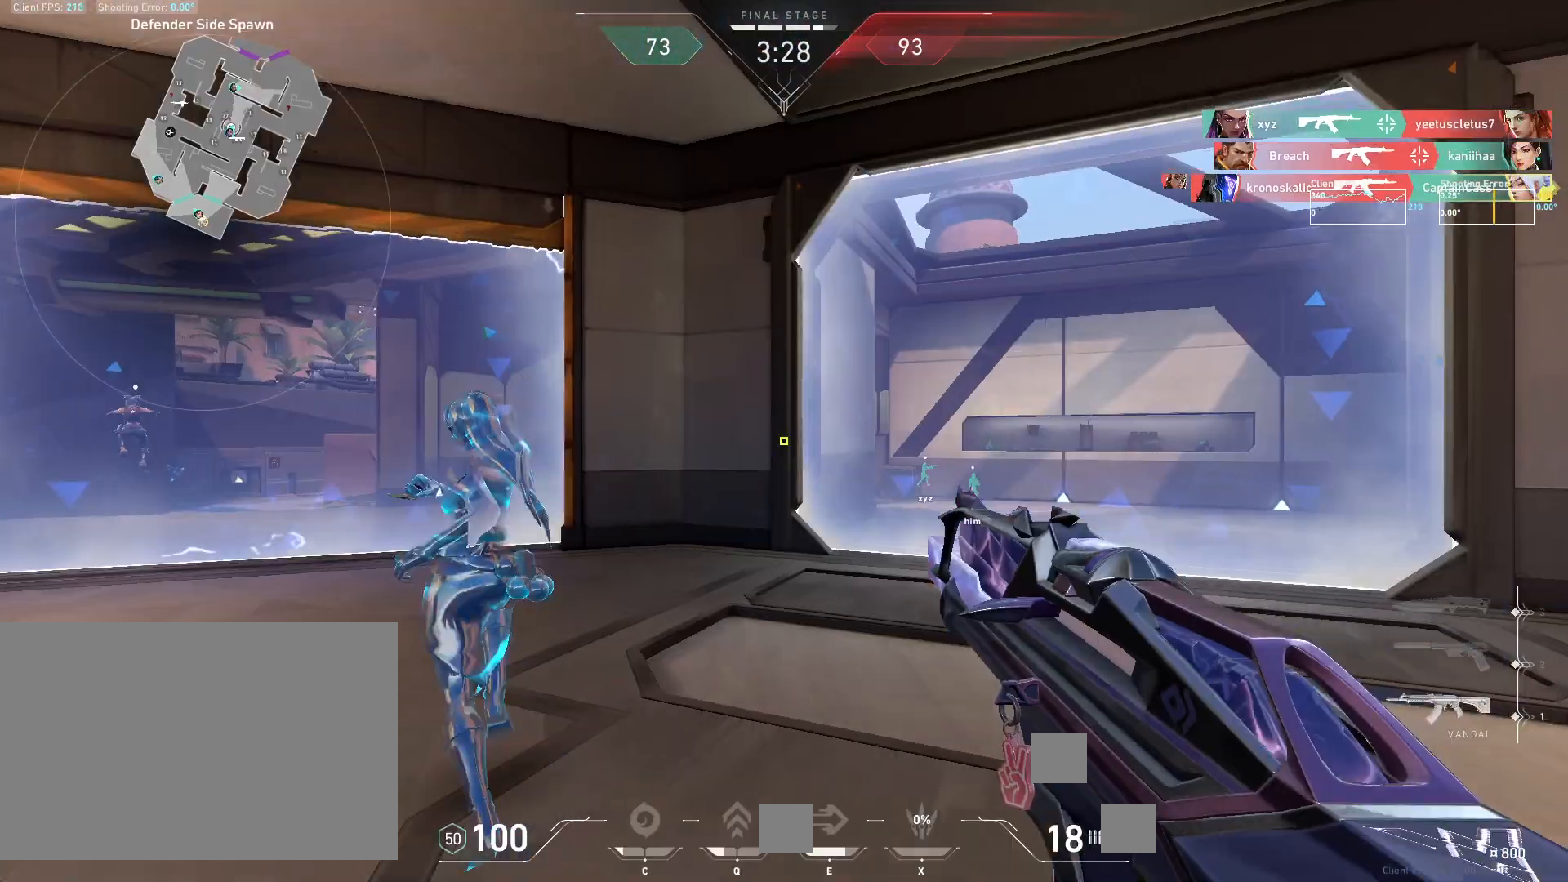
{"keys": ["w"], "mouse": ["mb5"], "events": [[283, "d", "down"], [417, "mouse_mb5", "down"], [500, "d", "up"]]}
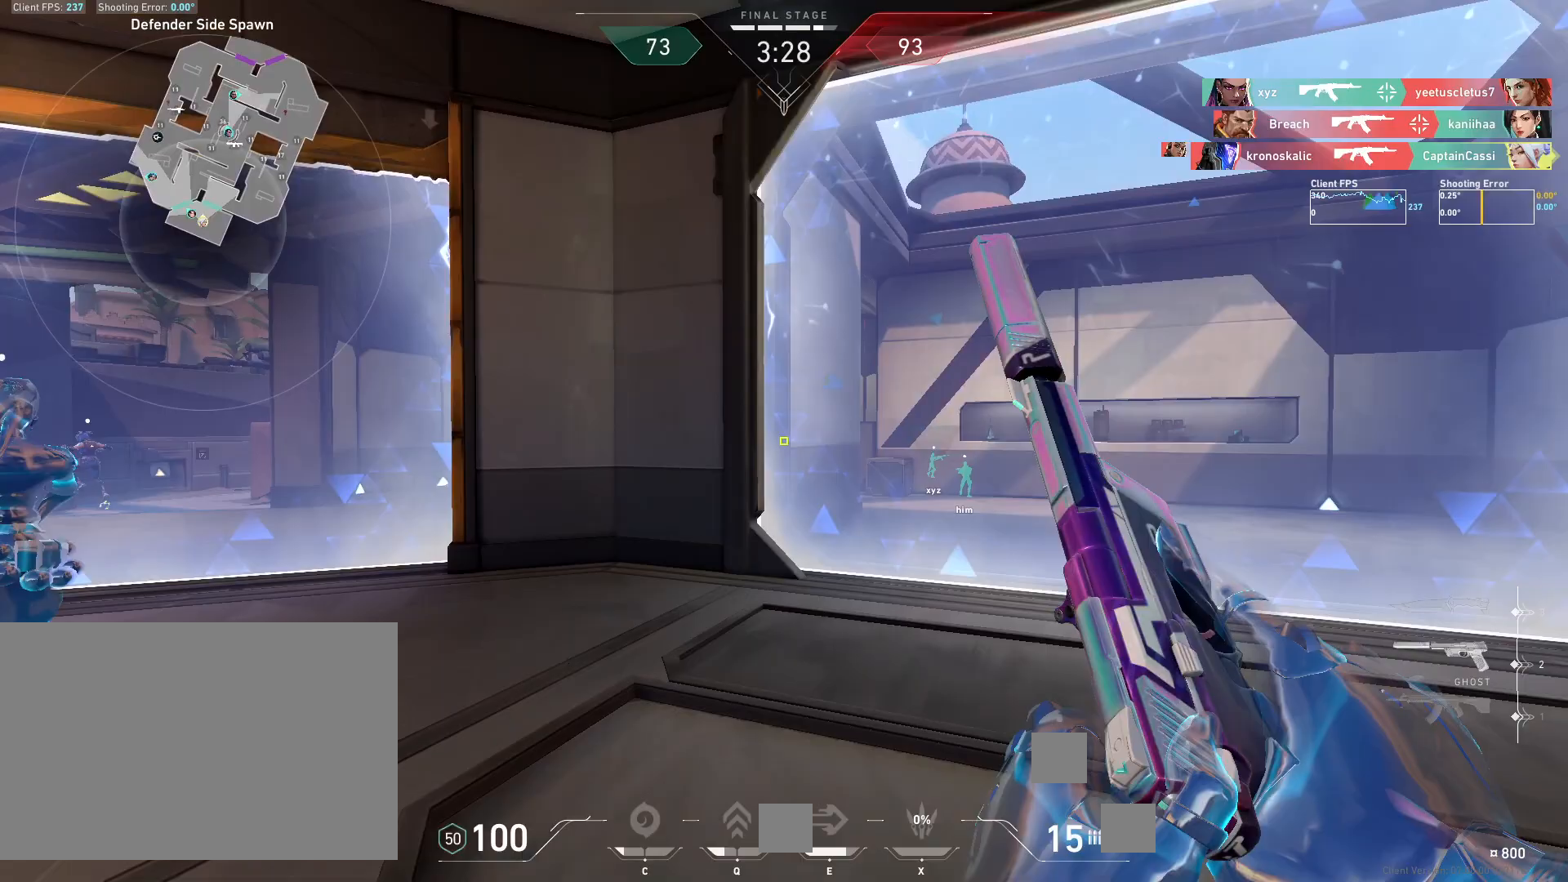
{"keys": ["w"], "mouse": [], "events": [[83, "mouse_mb5", "up"], [133, "mouse_mb5", "down"], [283, "mouse_mb5", "up"]]}
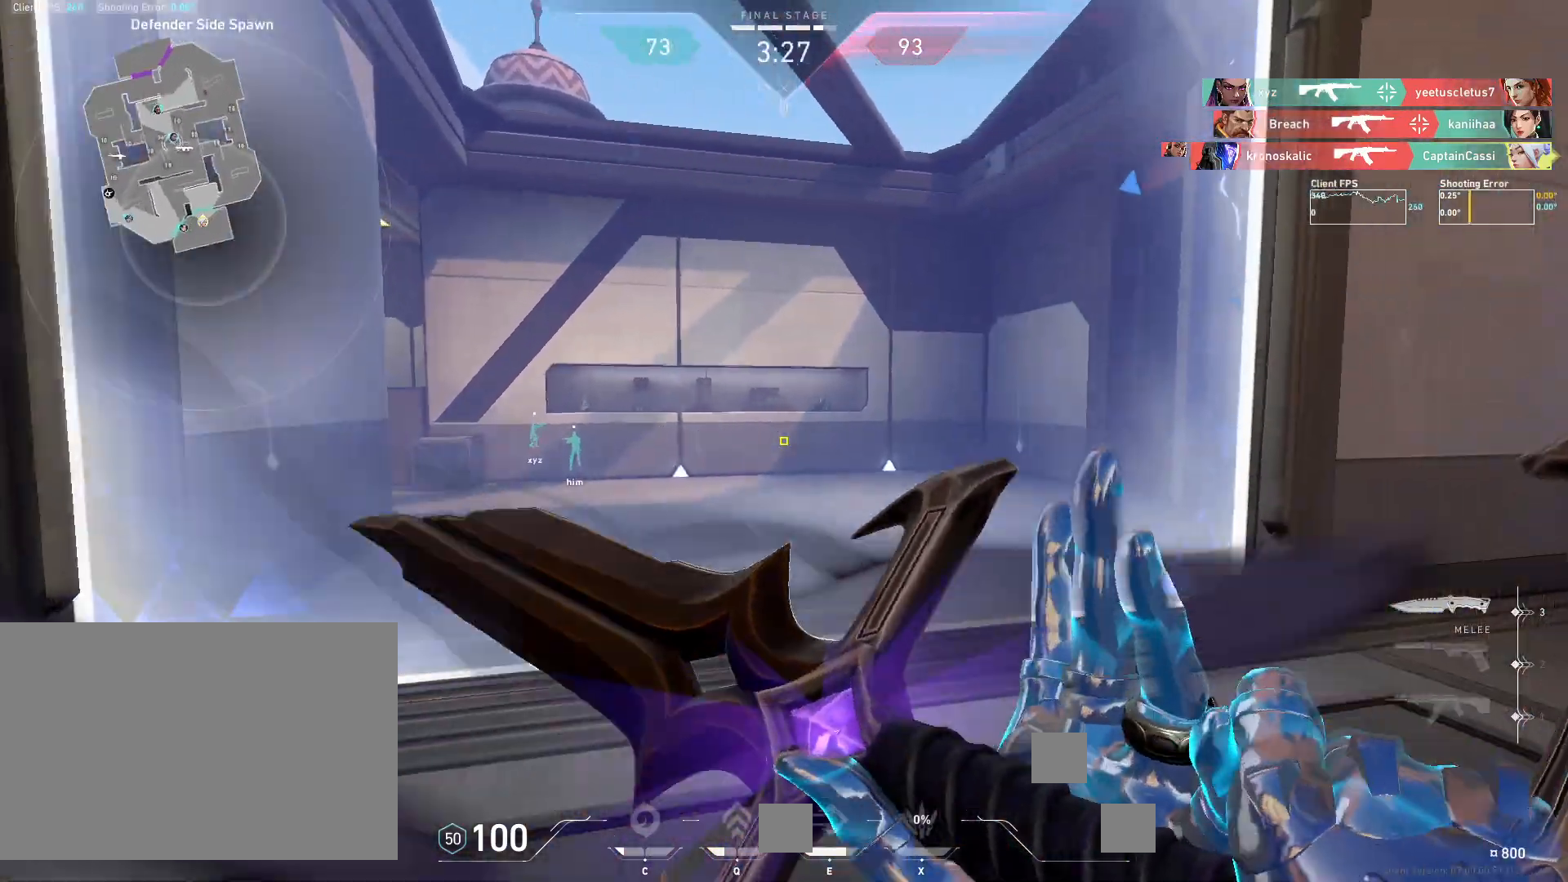
{"keys": ["w"], "mouse": [], "events": [[283, "d", "down"], [417, "d", "up"]]}
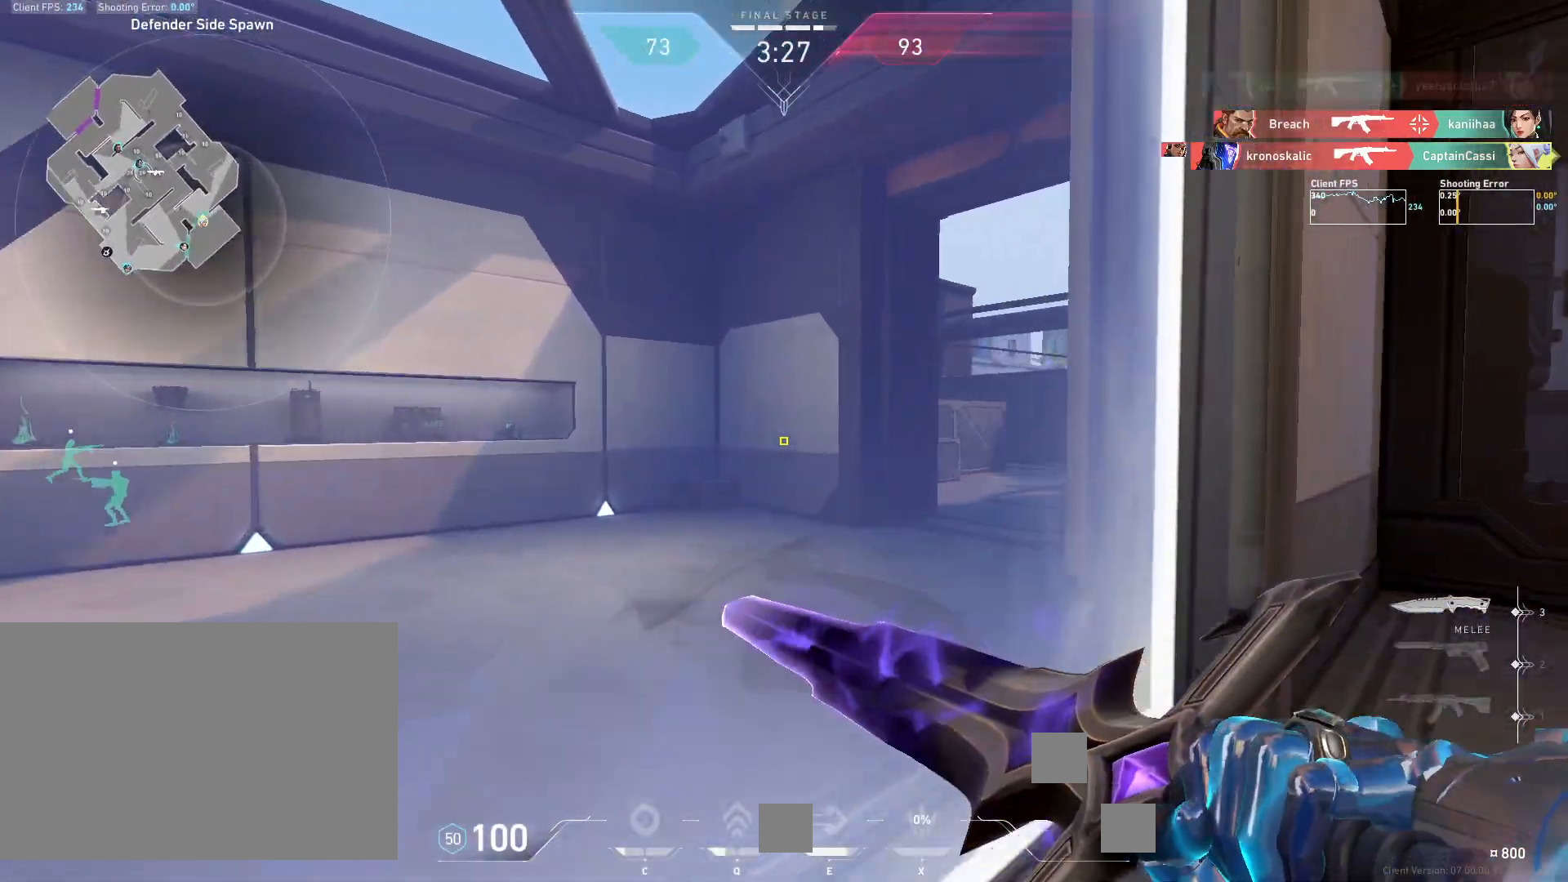
{"keys": ["d", "w"], "mouse": [], "events": [[450, "d", "down"]]}
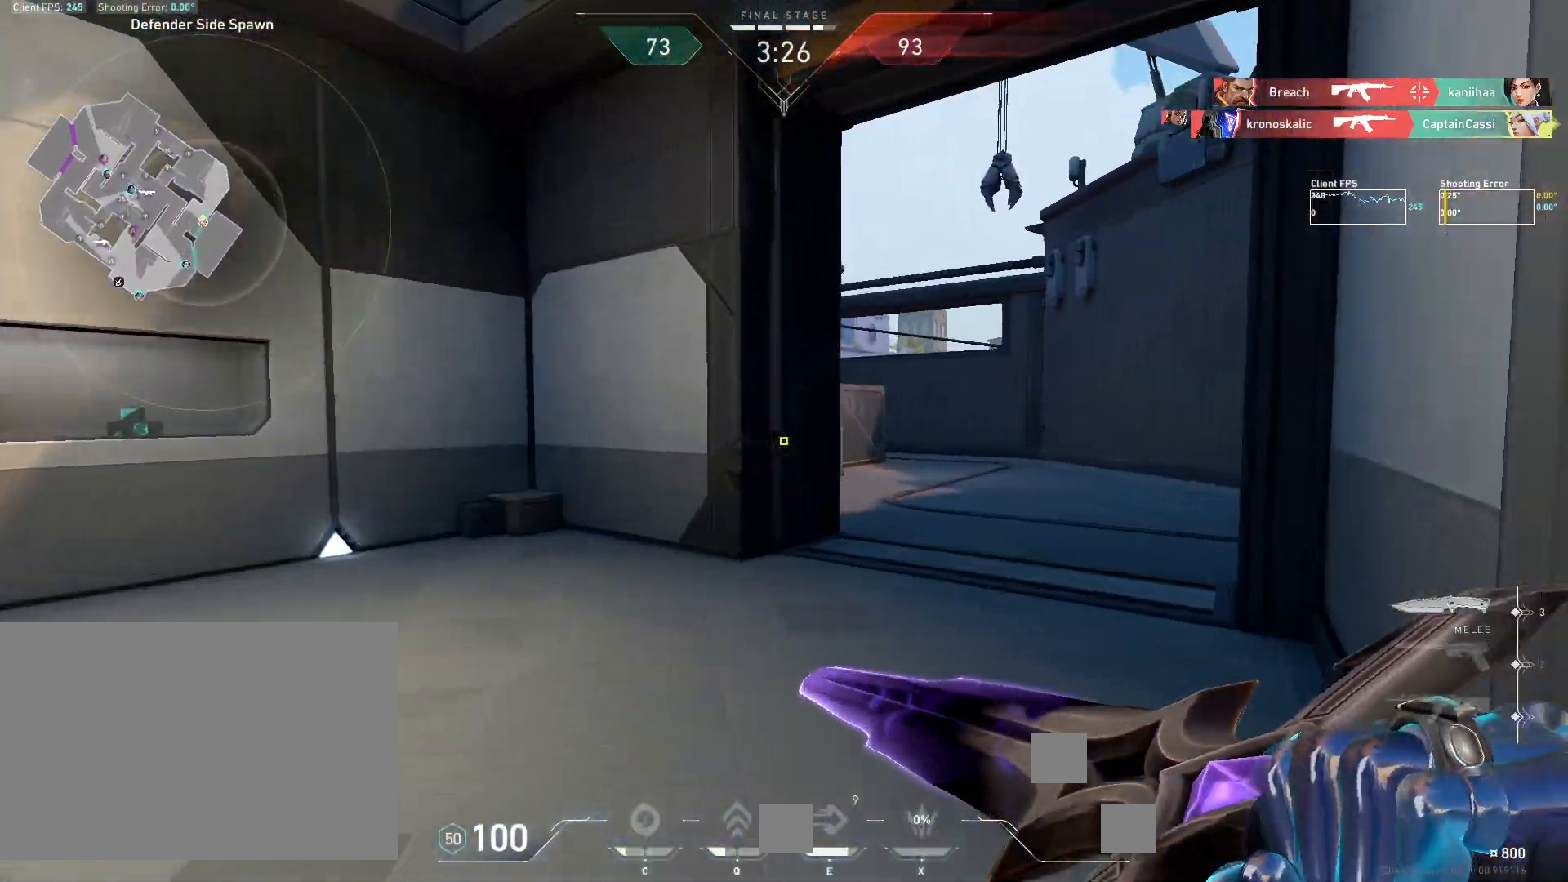
{"keys": ["d", "w"], "mouse": [], "events": [[133, "d", "up"], [483, "d", "down"]]}
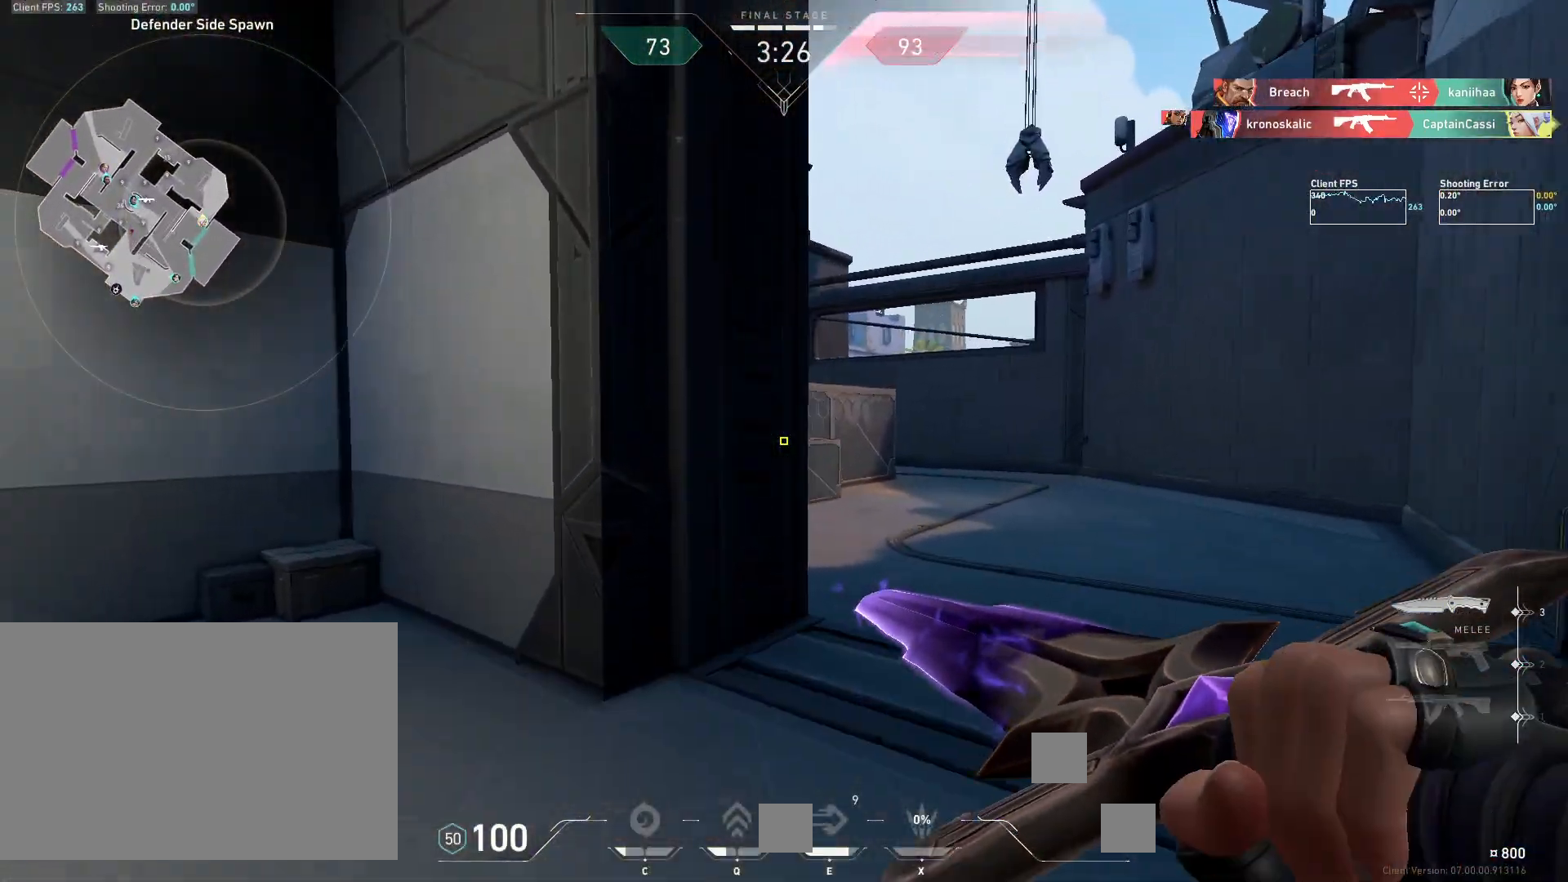
{"keys": ["w"], "mouse": [], "events": [[183, "d", "up"]]}
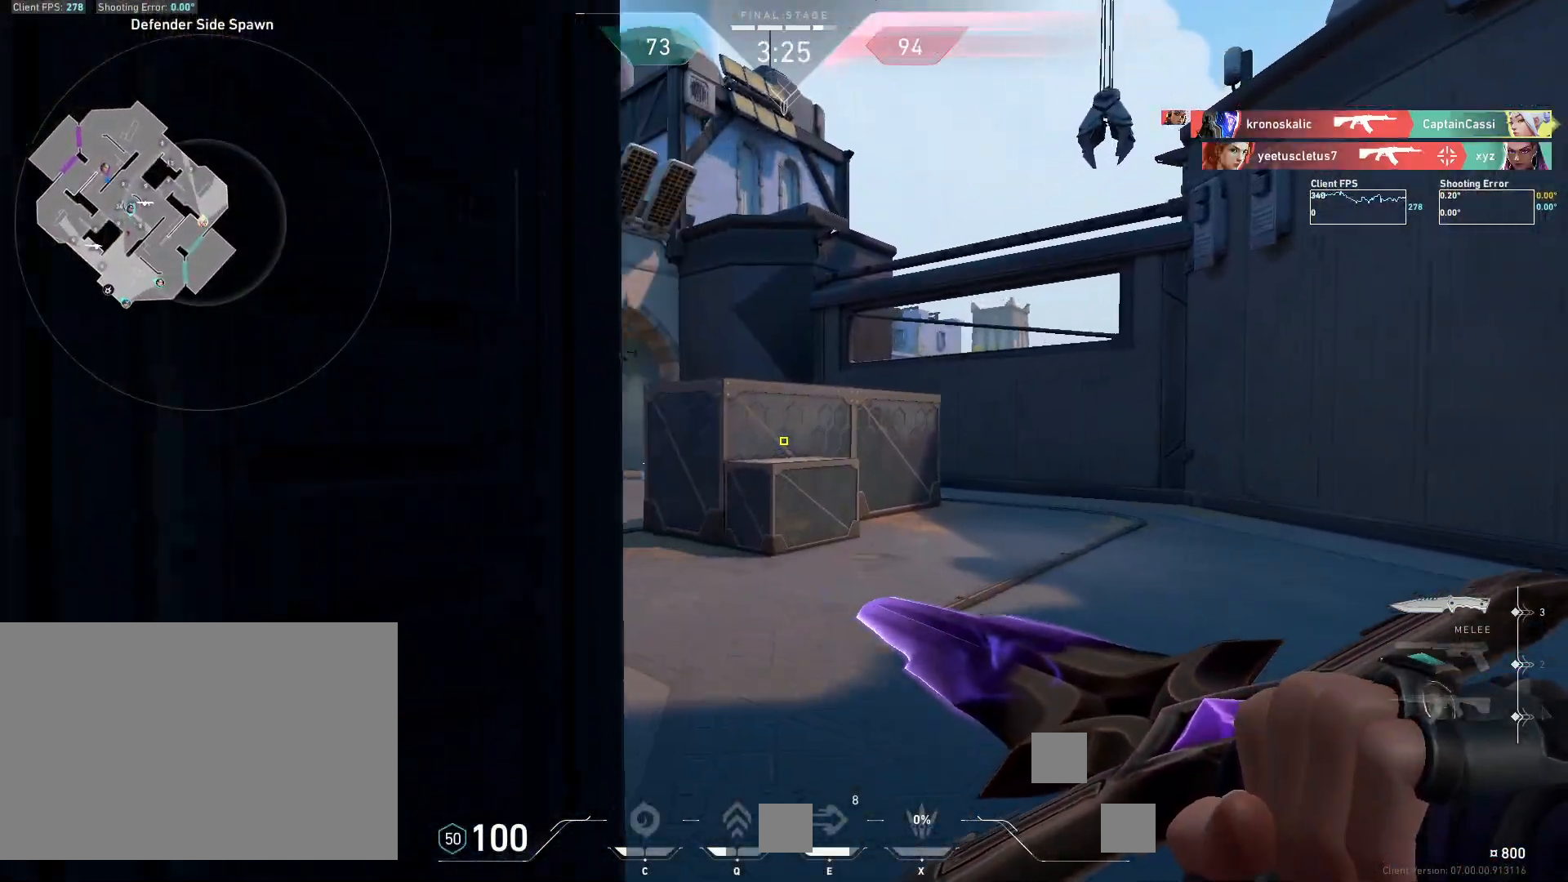
{"keys": ["w"], "mouse": [], "events": []}
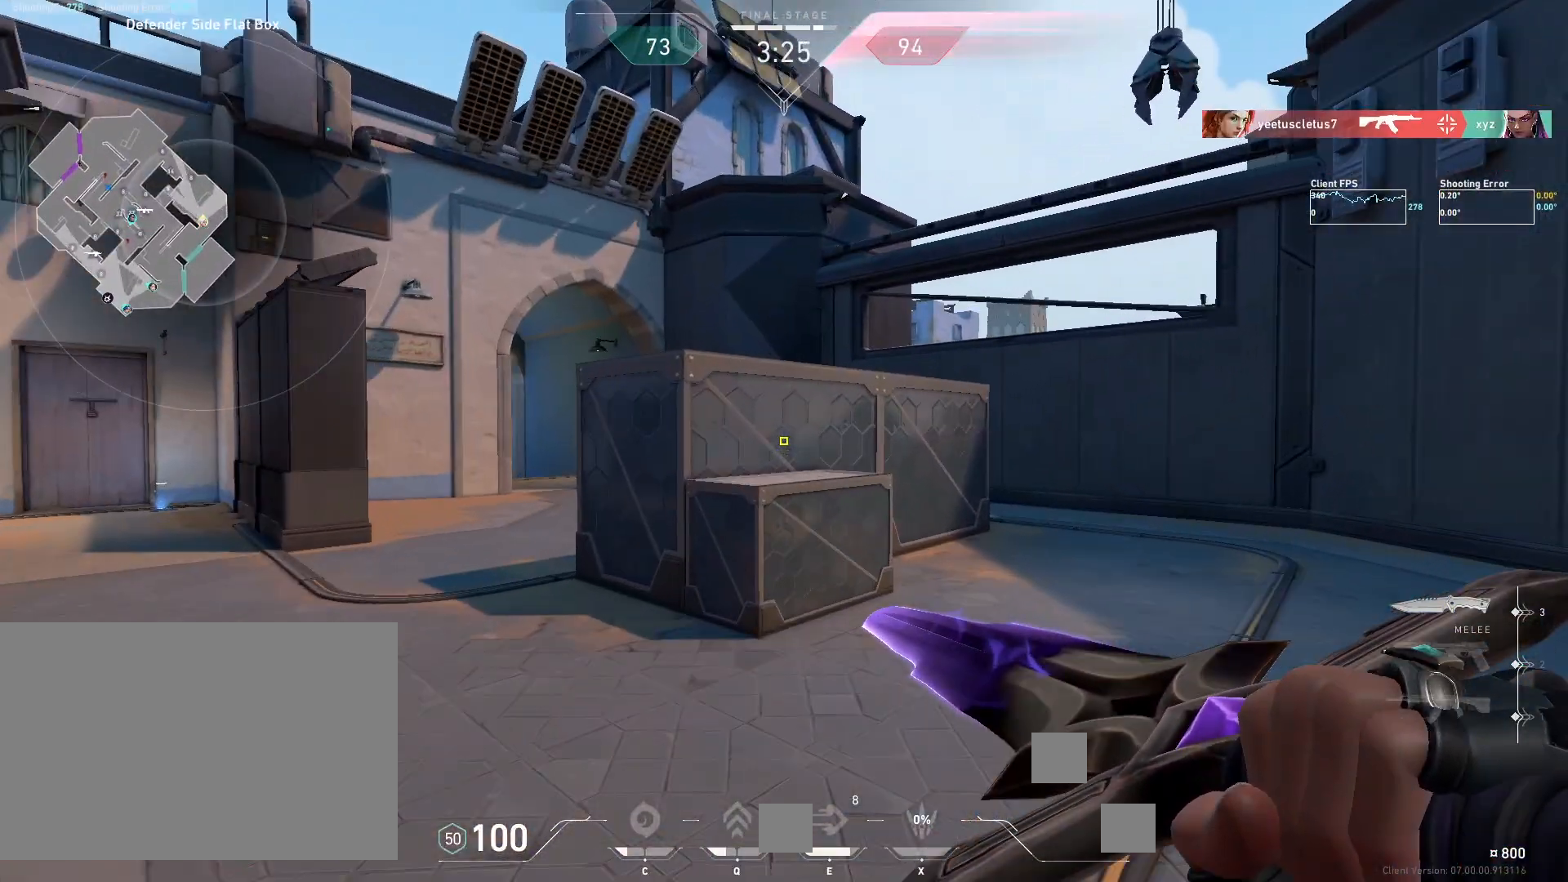
{"keys": ["w"], "mouse": [], "events": [[133, "d", "down"], [450, "d", "up"]]}
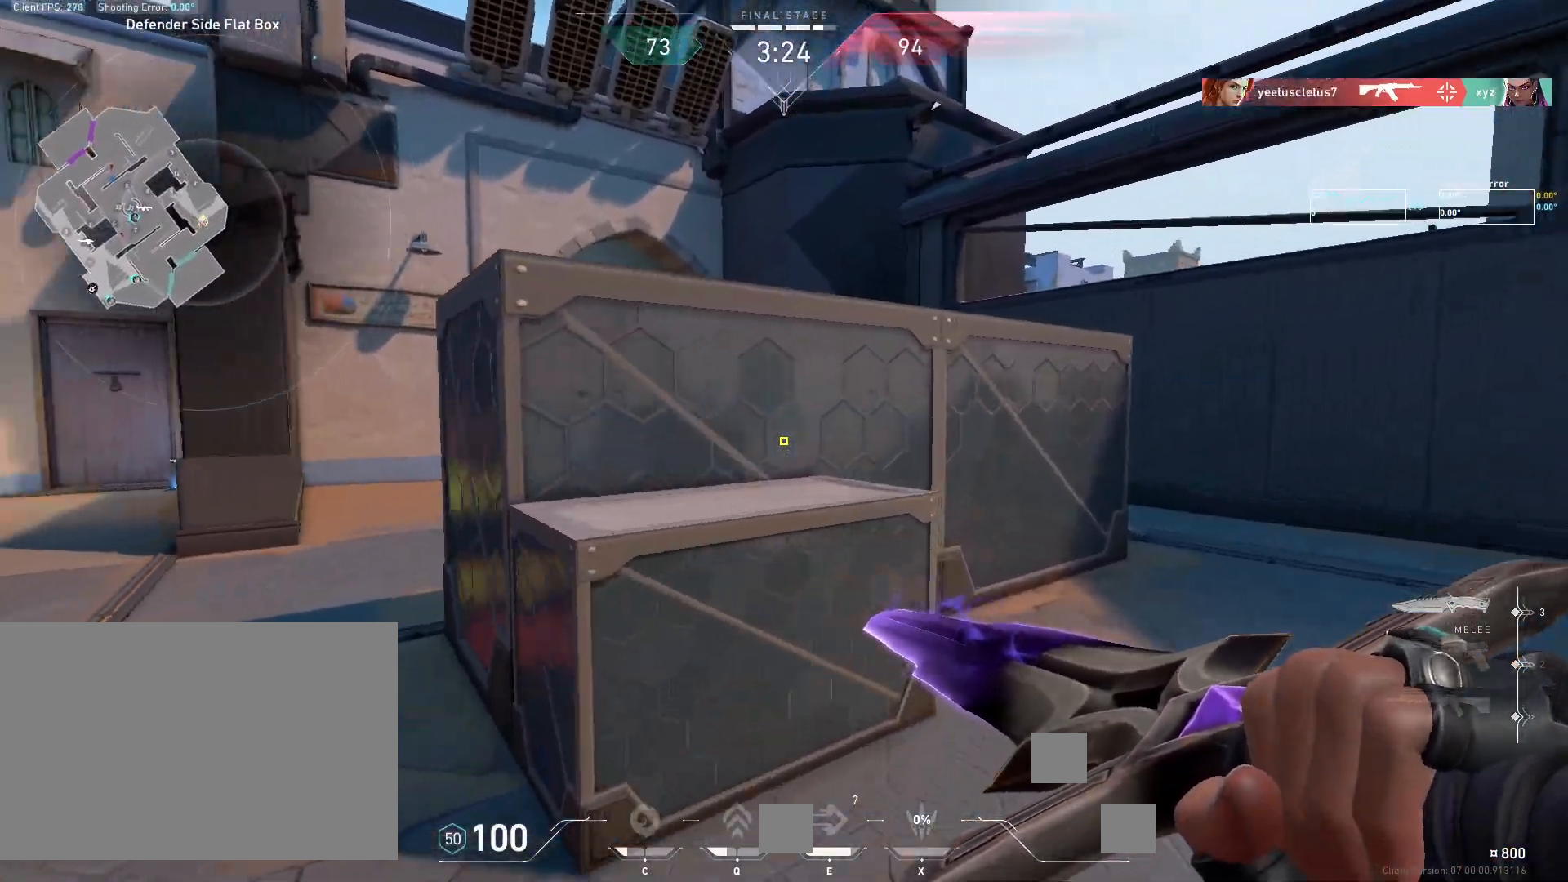
{"keys": ["a", "w"], "mouse": ["mb4"], "events": [[167, "a", "down"], [200, "mouse_wheel", "down"], [350, "mouse_wheel", "up"], [467, "mouse_mb4", "down"]]}